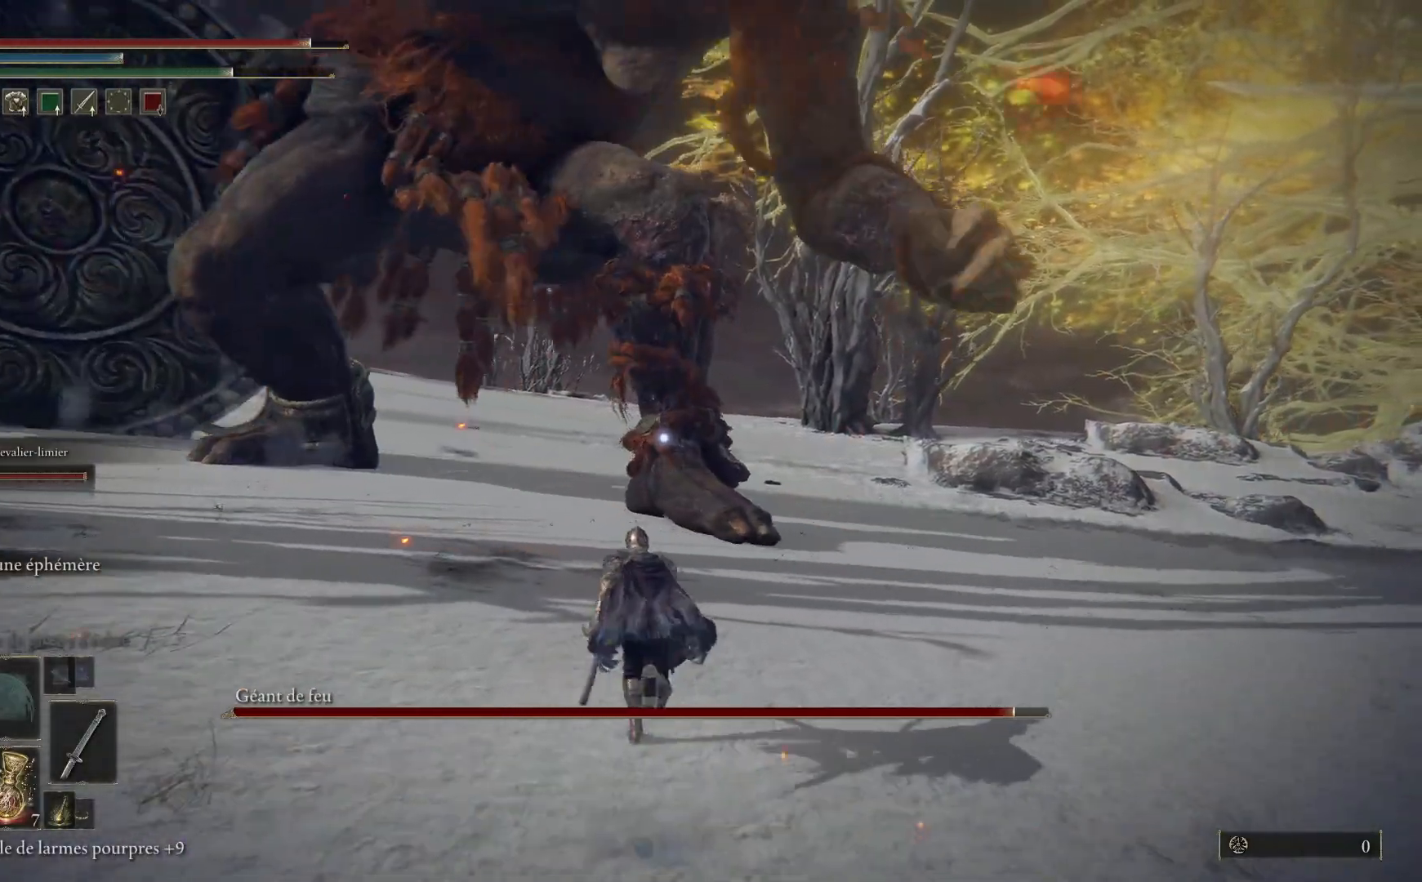
Gameplay with a controller (Xbox layout); each line is a JSON object with the inputs held at the frame after it. "events" lists button and stick changes between this image and that frame as [ms after this image, input, new state], when the widget could be followed in between.
{"buttons": [], "left_stick": "up", "right_stick": "center", "events": [[483, "B", "up"]]}
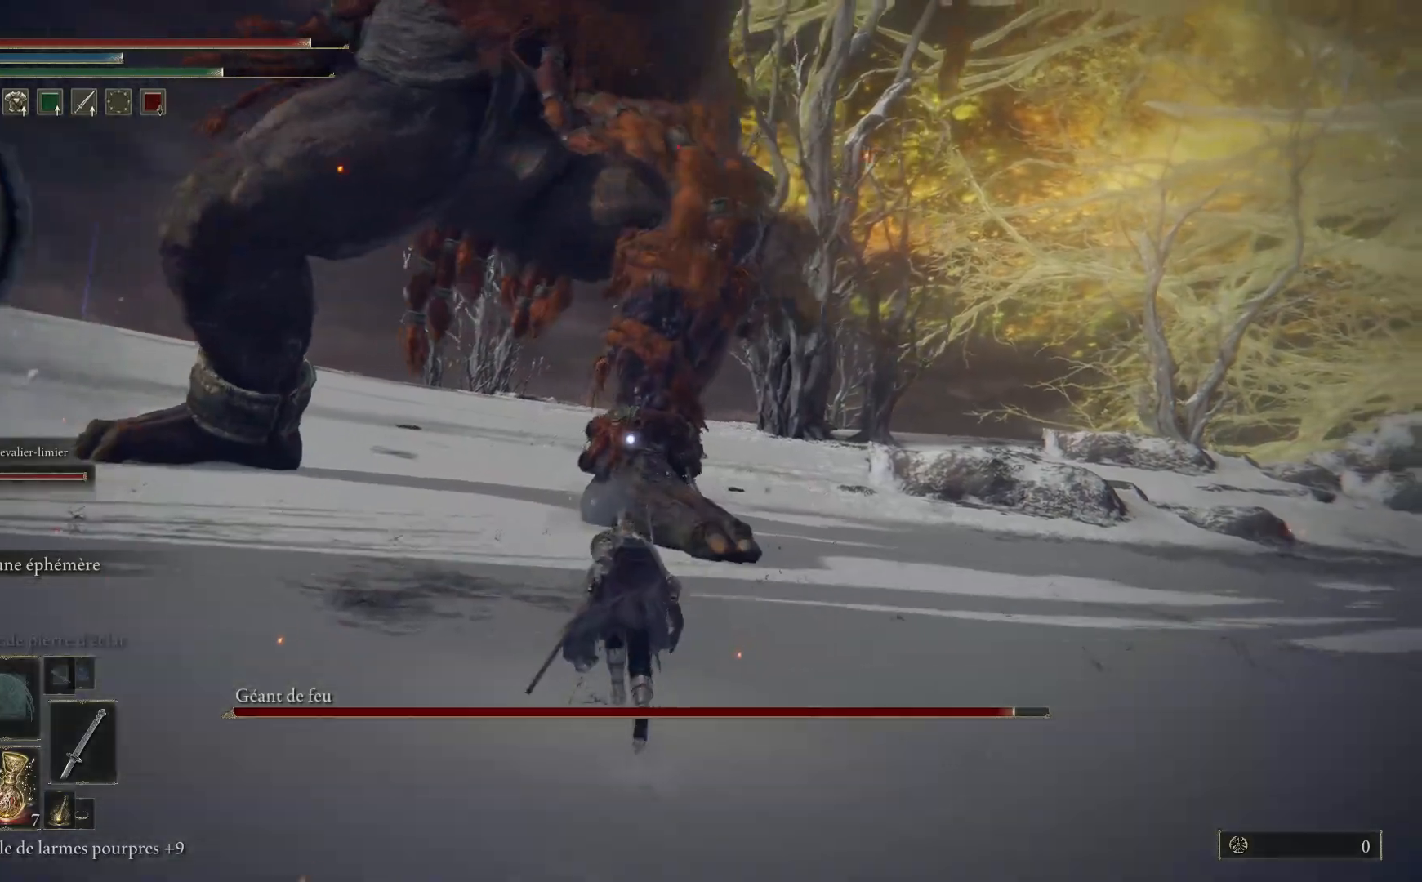
{"buttons": [], "left_stick": "up", "right_stick": "center", "events": [[33, "B", "down"], [150, "B", "up"]]}
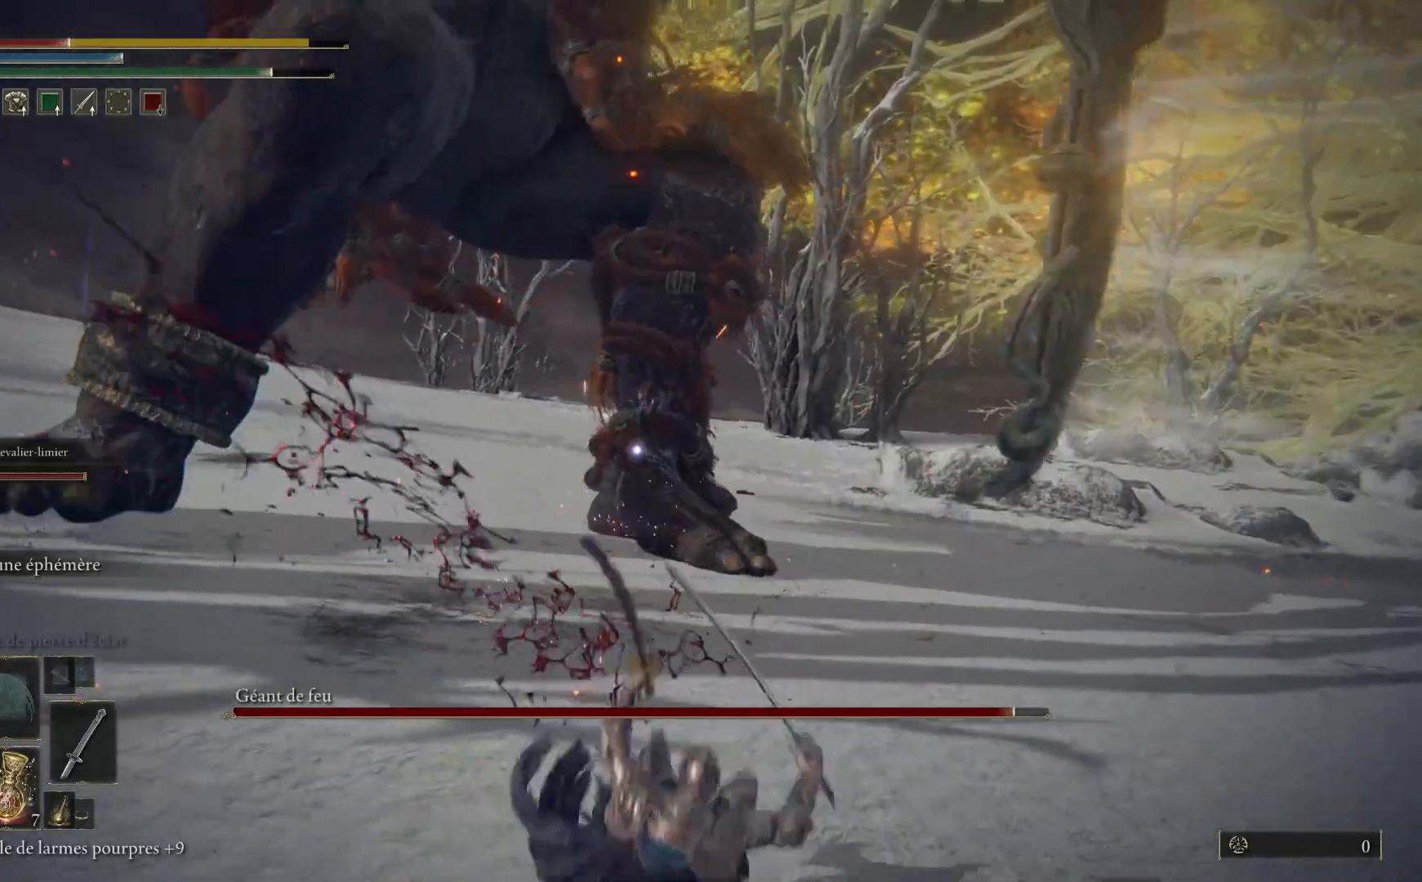
{"buttons": [], "left_stick": "up", "right_stick": "center", "events": [[183, "left_stick", "center"], [317, "left_stick", "up"], [383, "B", "down"], [483, "B", "up"]]}
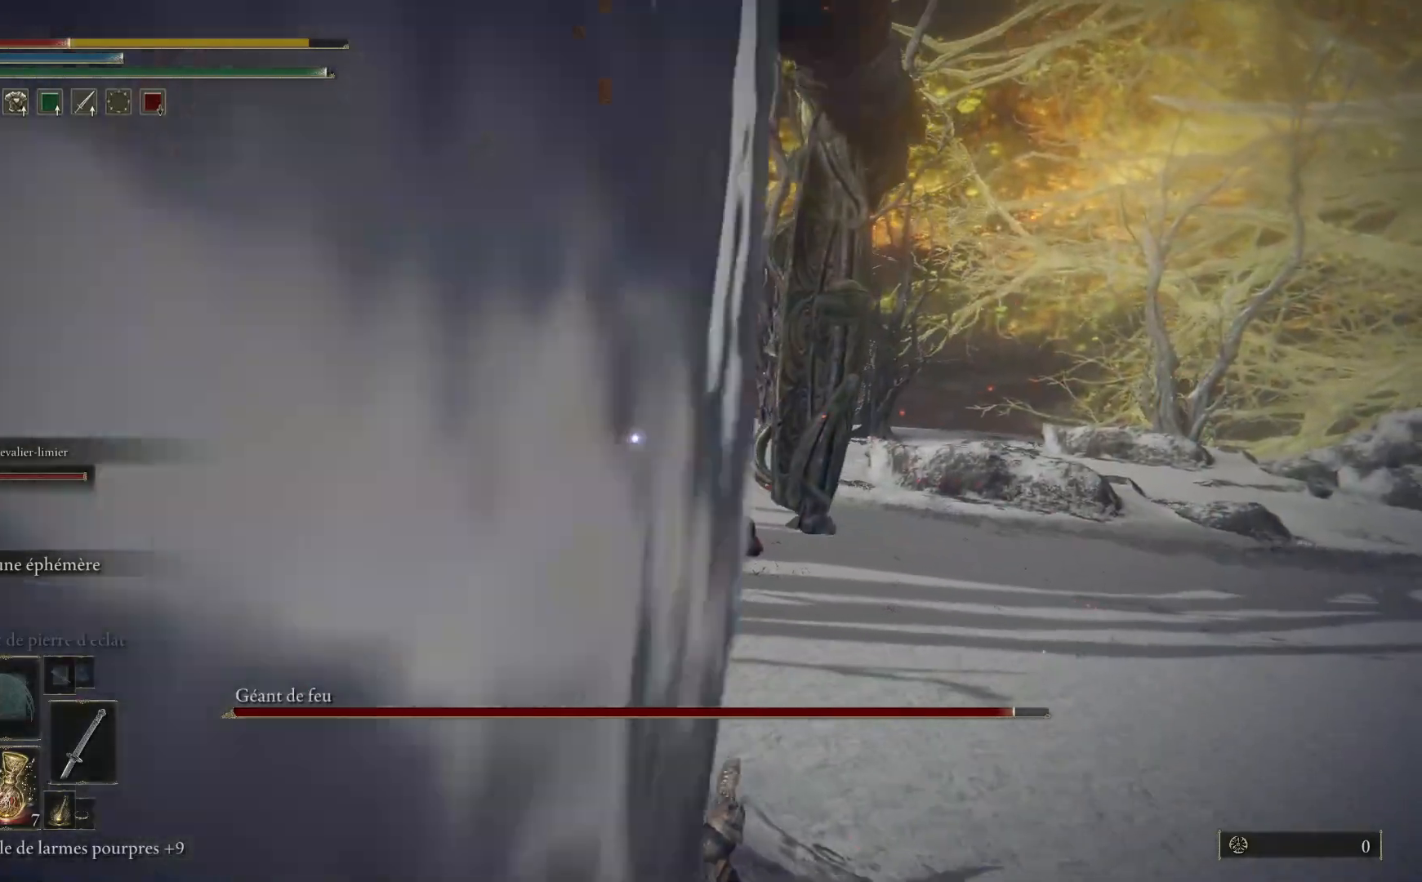
{"buttons": [], "left_stick": "up", "right_stick": "center", "events": []}
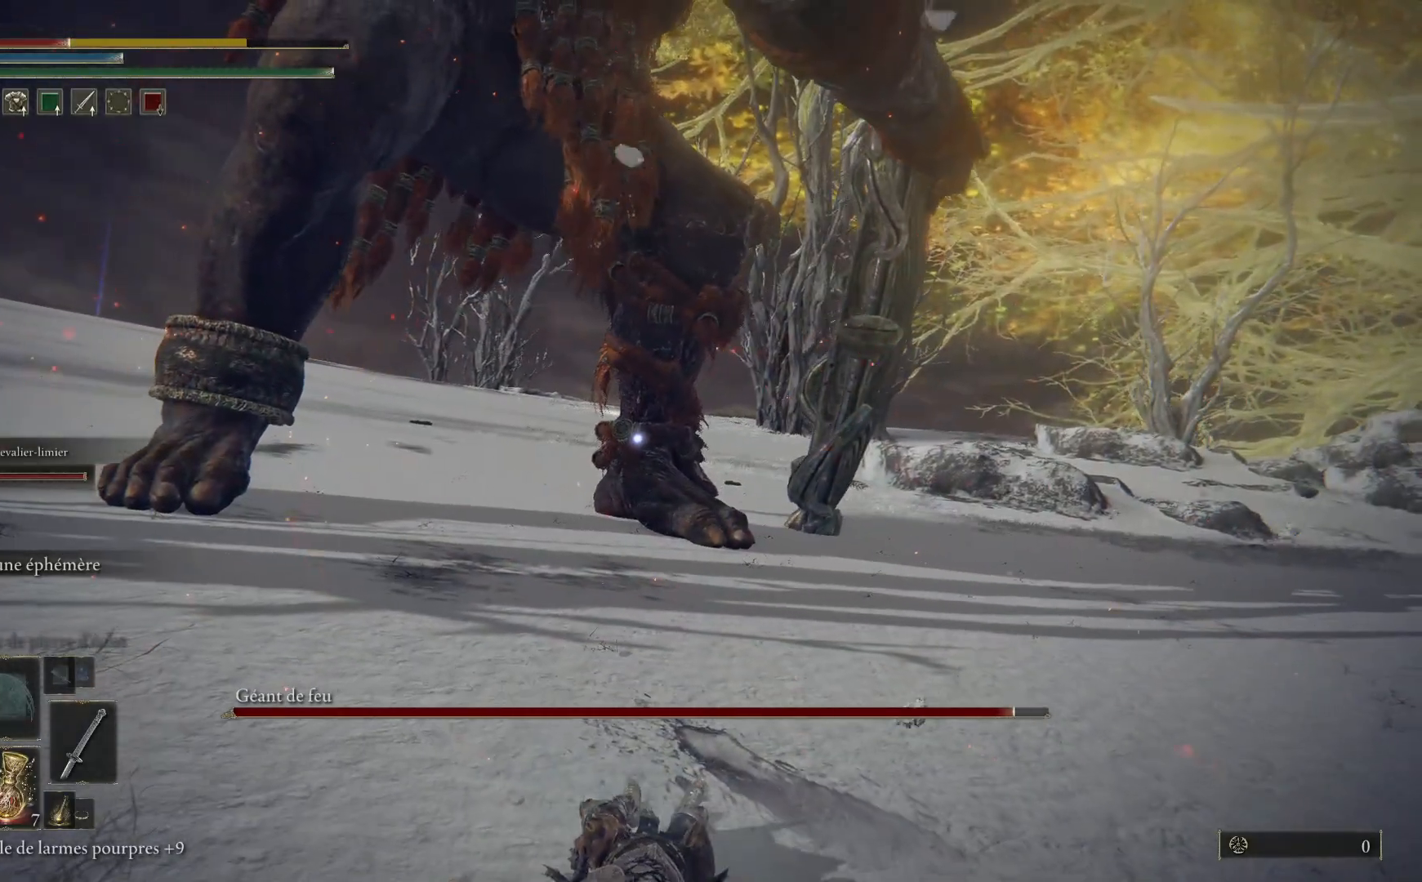
{"buttons": [], "left_stick": "up", "right_stick": "center", "events": []}
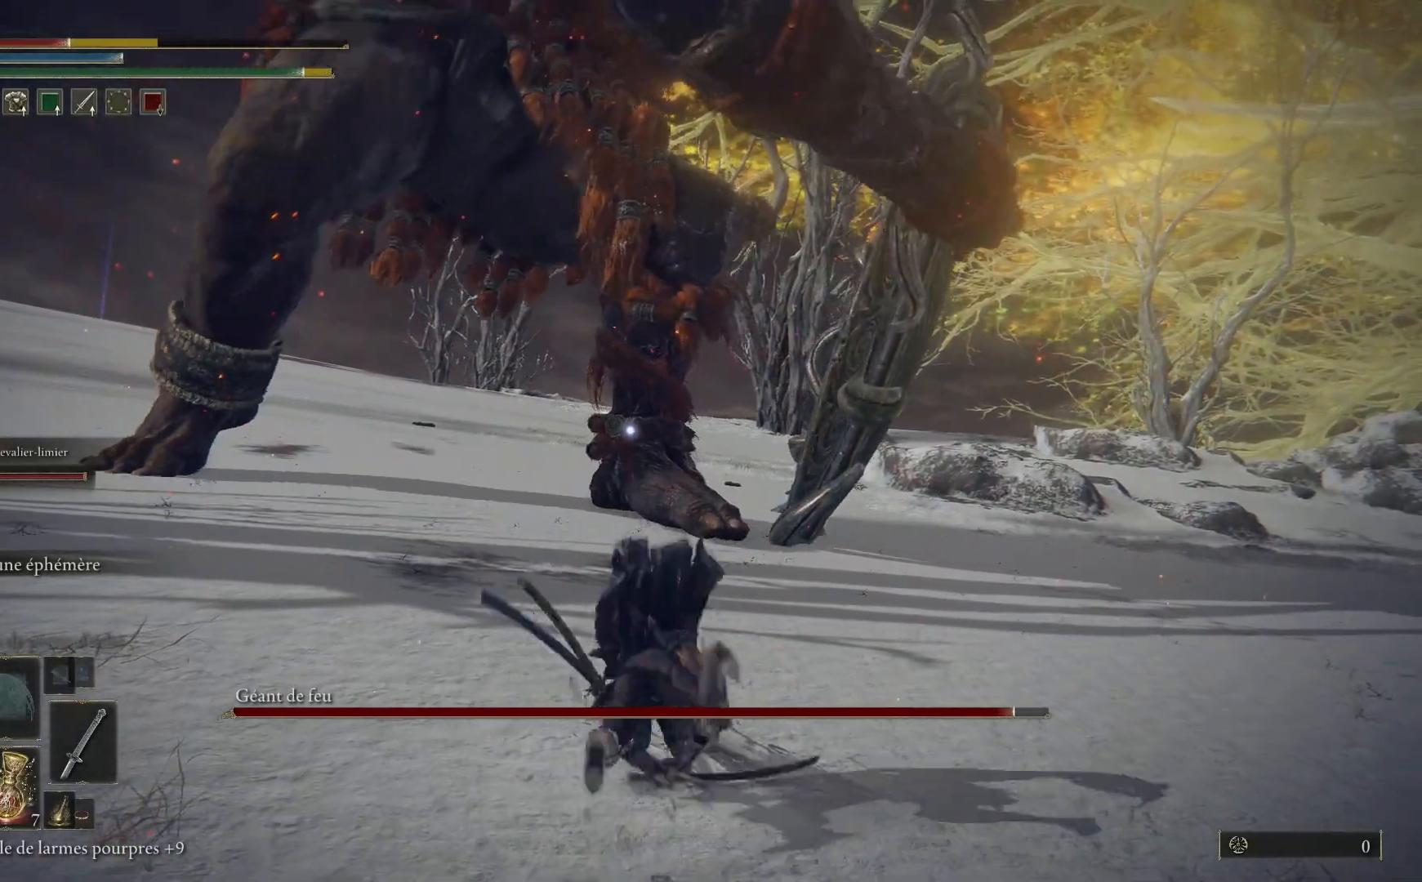
{"buttons": ["B"], "left_stick": "up", "right_stick": "center", "events": [[500, "B", "down"]]}
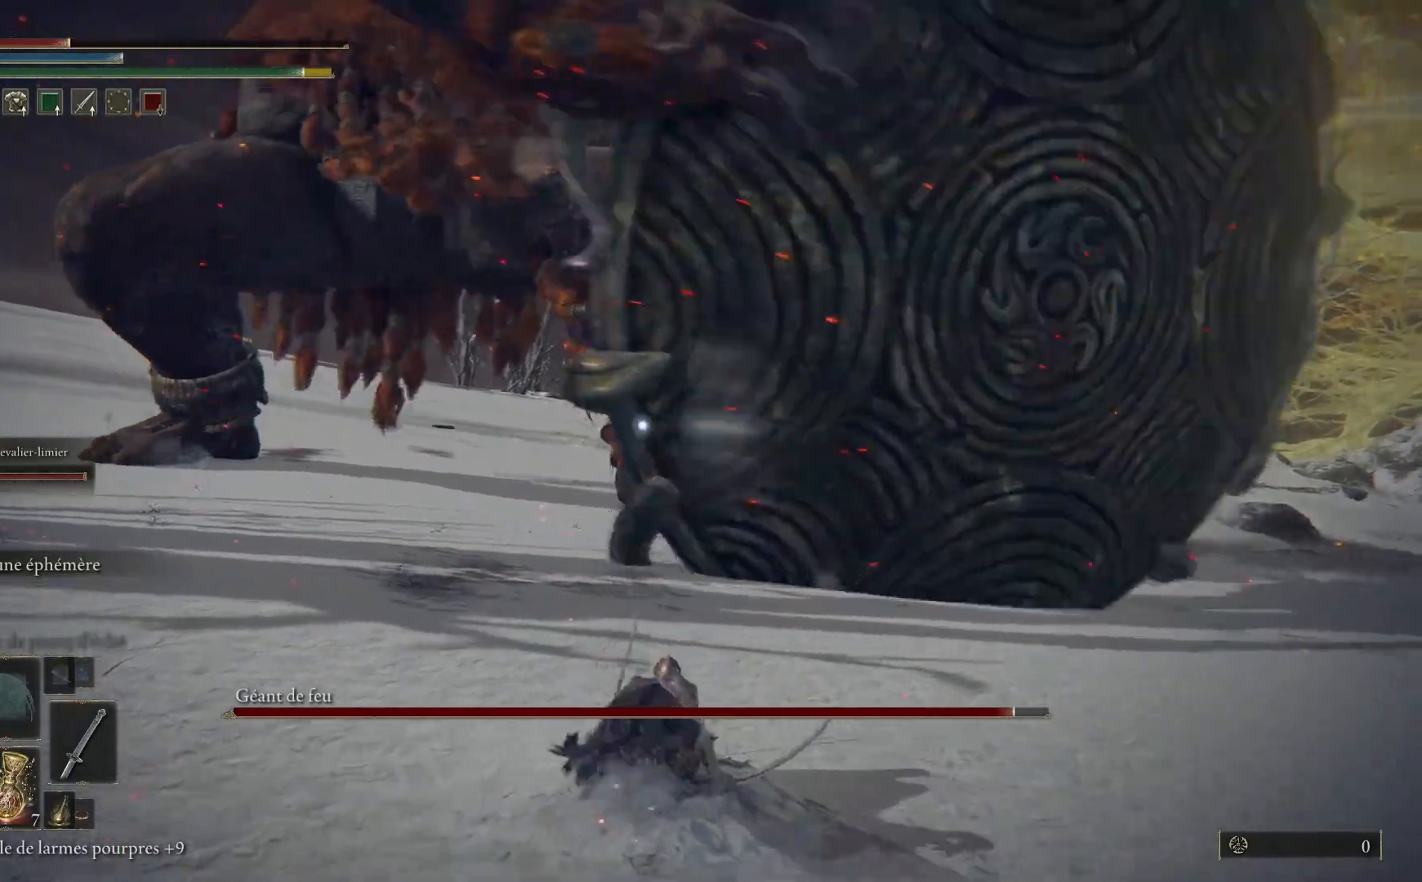
{"buttons": [], "left_stick": "up", "right_stick": "center", "events": [[83, "B", "up"]]}
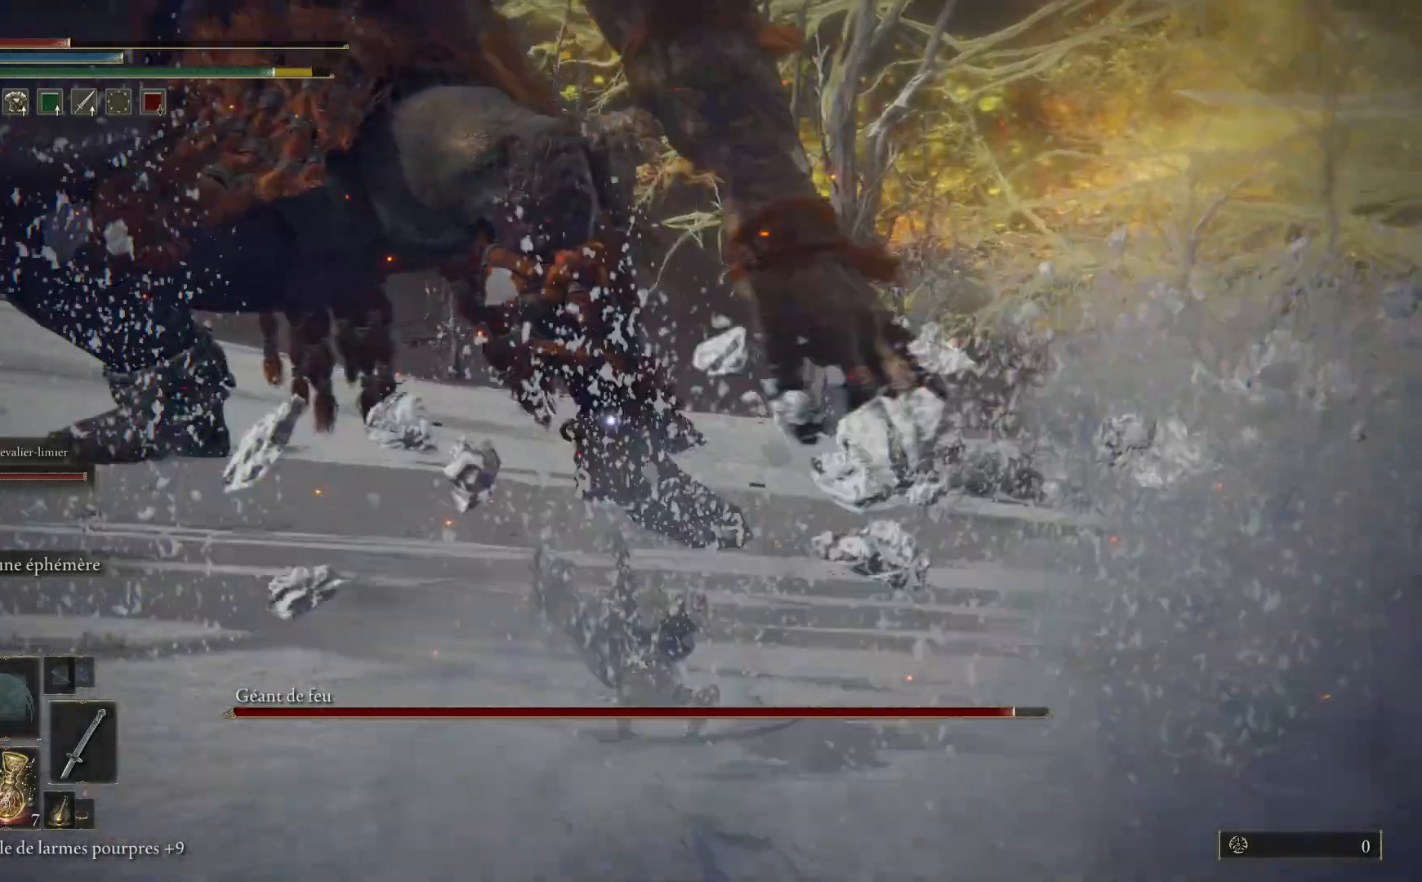
{"buttons": [], "left_stick": "up", "right_stick": "center", "events": [[183, "X", "down"], [267, "X", "up"]]}
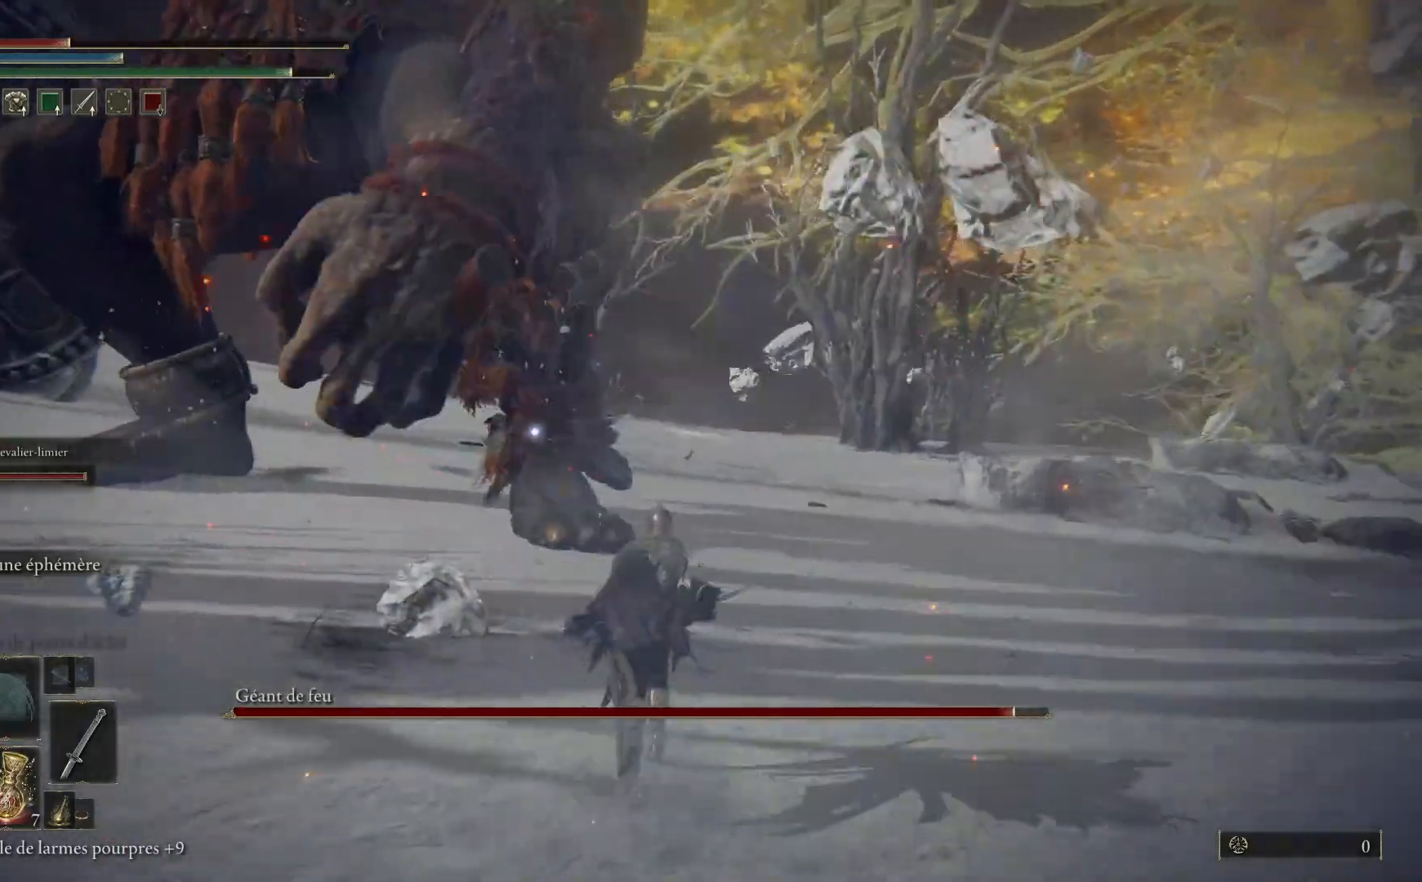
{"buttons": [], "left_stick": "up", "right_stick": "center", "events": []}
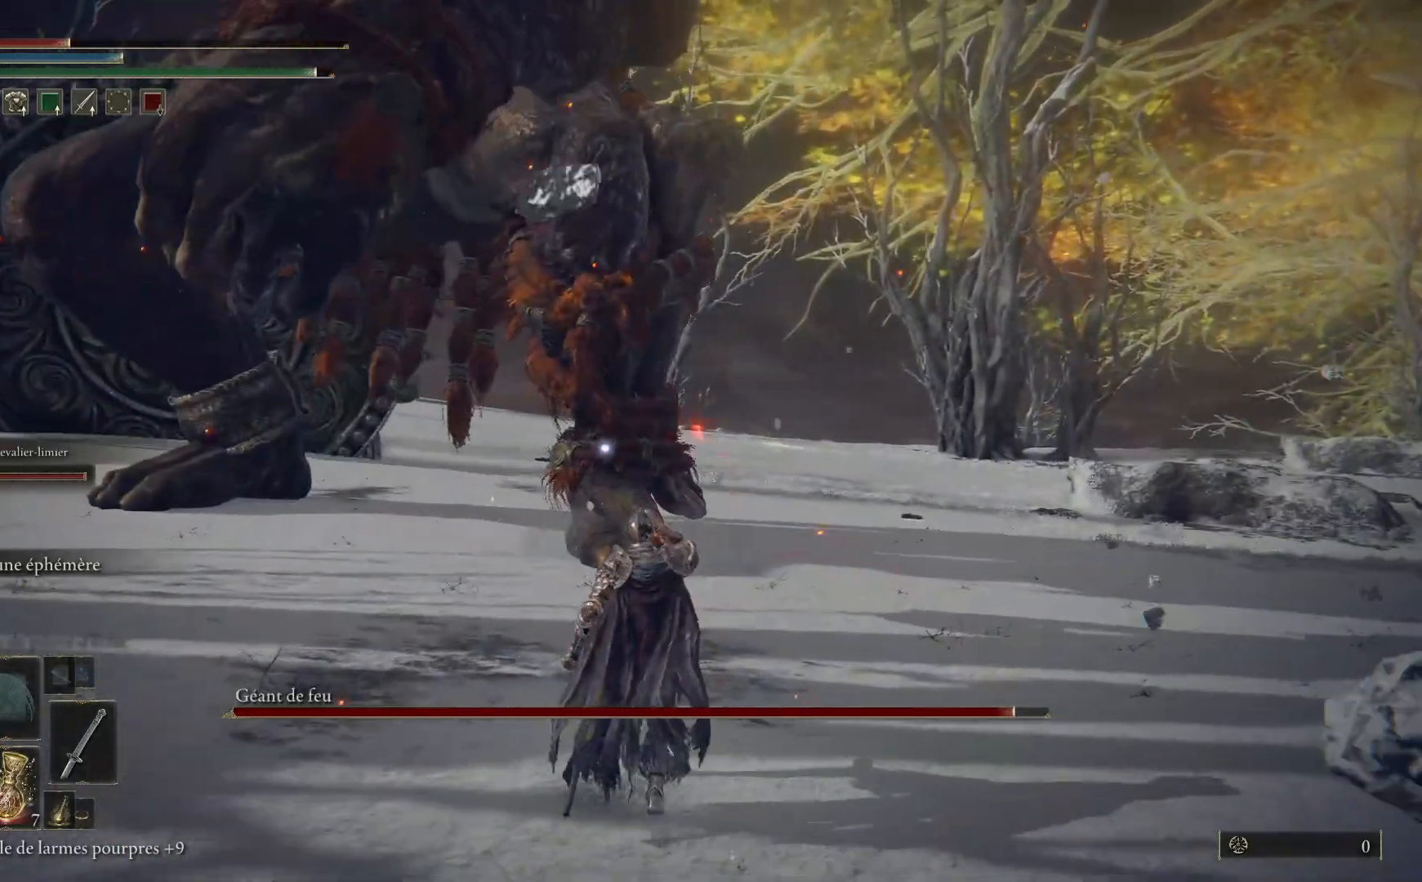
{"buttons": ["B"], "left_stick": "up", "right_stick": "center", "events": [[17, "B", "down"]]}
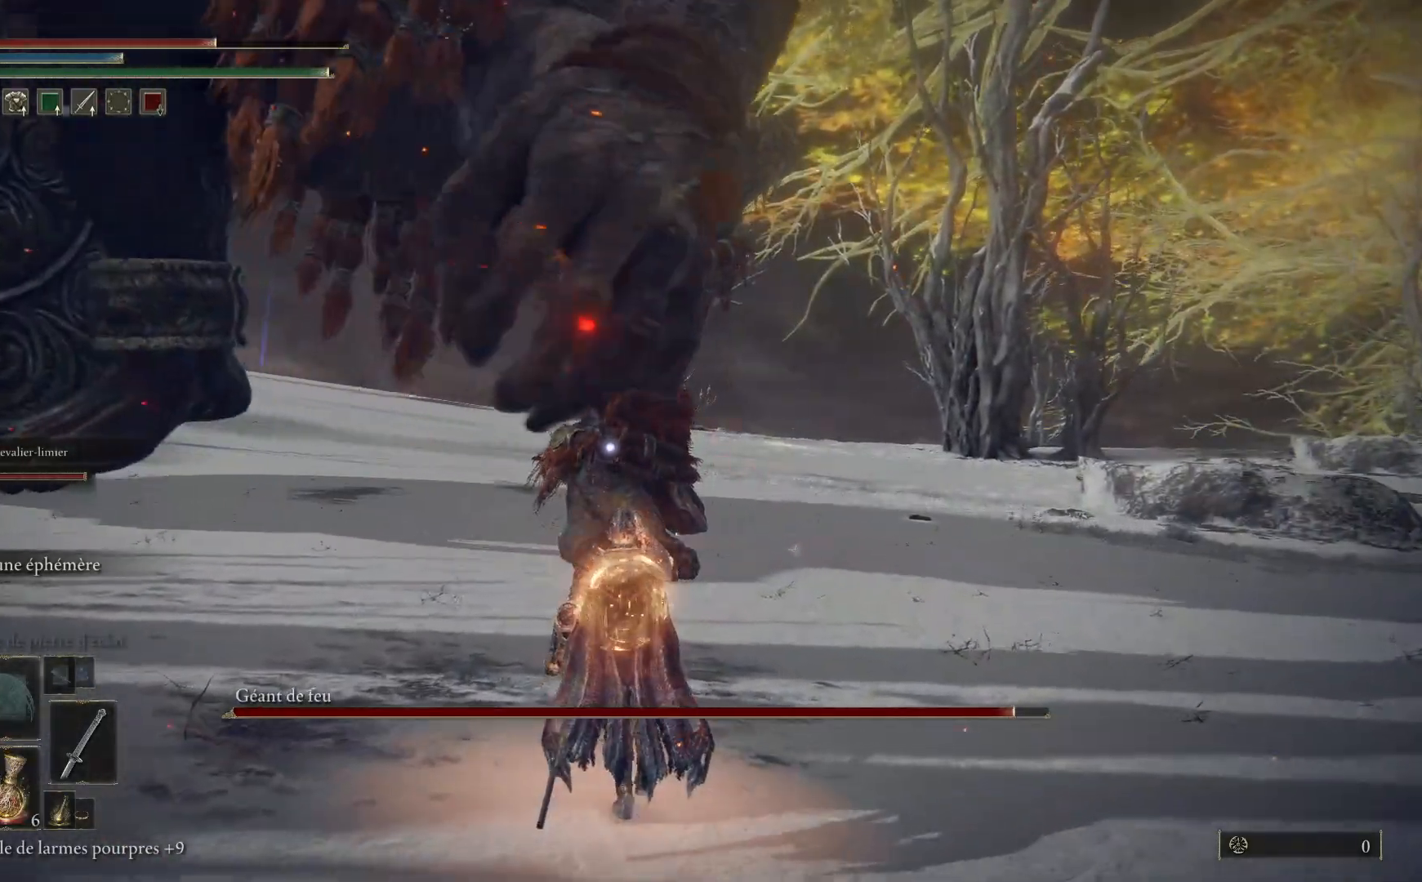
{"buttons": ["B"], "left_stick": "up", "right_stick": "center", "events": []}
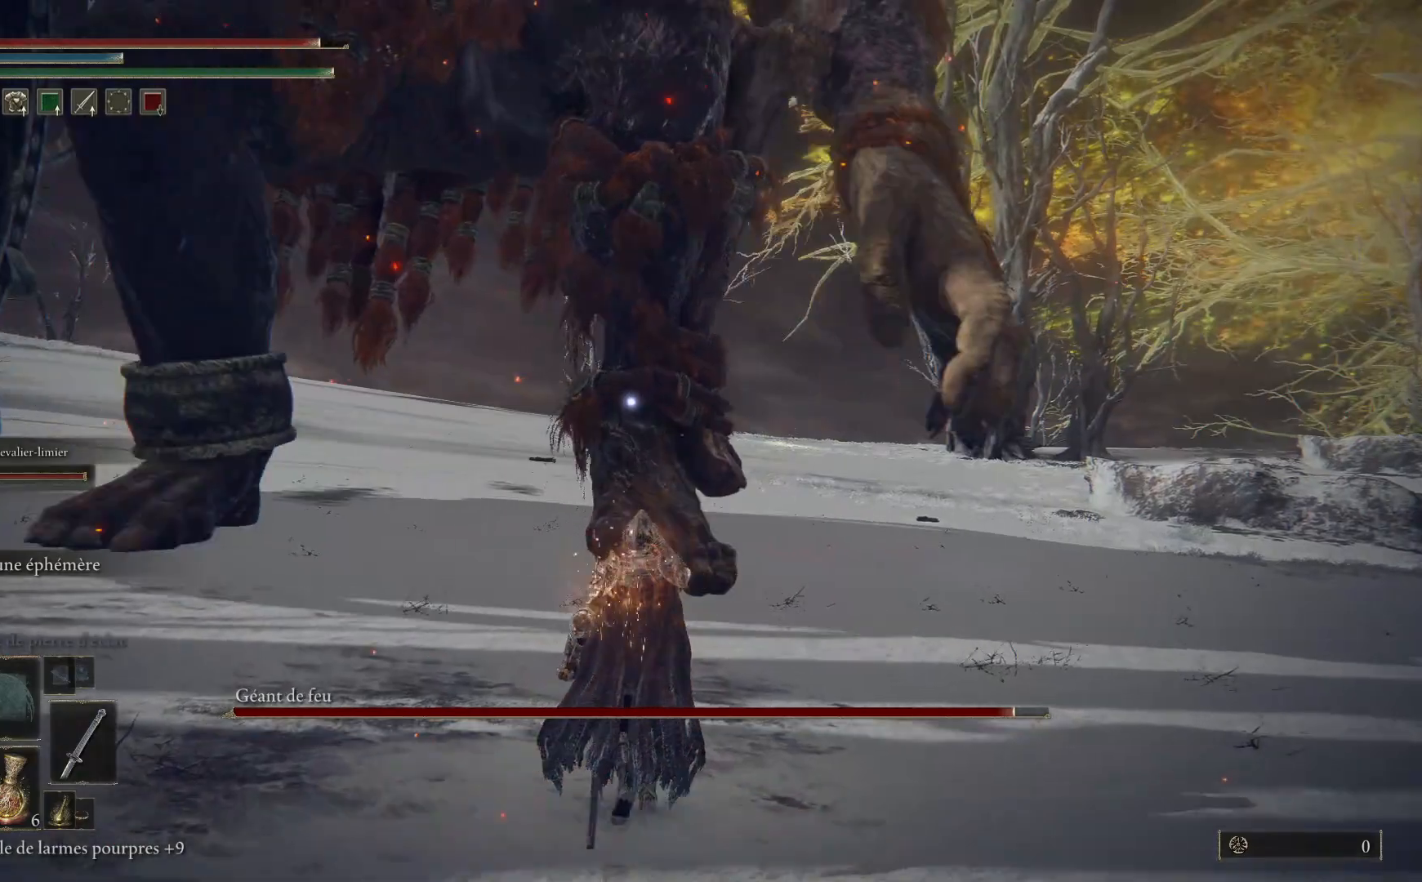
{"buttons": ["B"], "left_stick": "up", "right_stick": "center", "events": []}
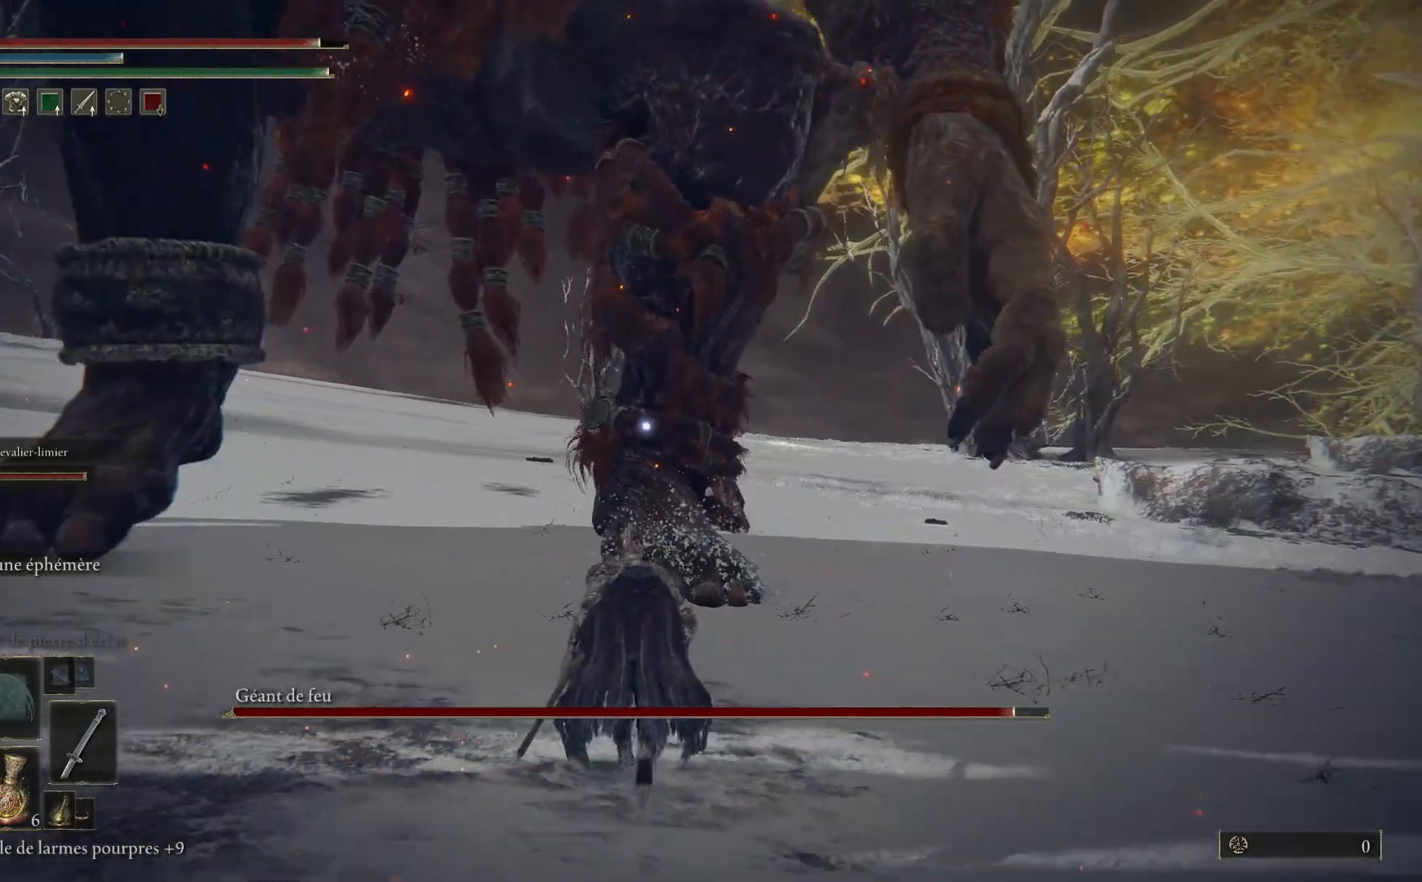
{"buttons": ["B"], "left_stick": "up", "right_stick": "center", "events": []}
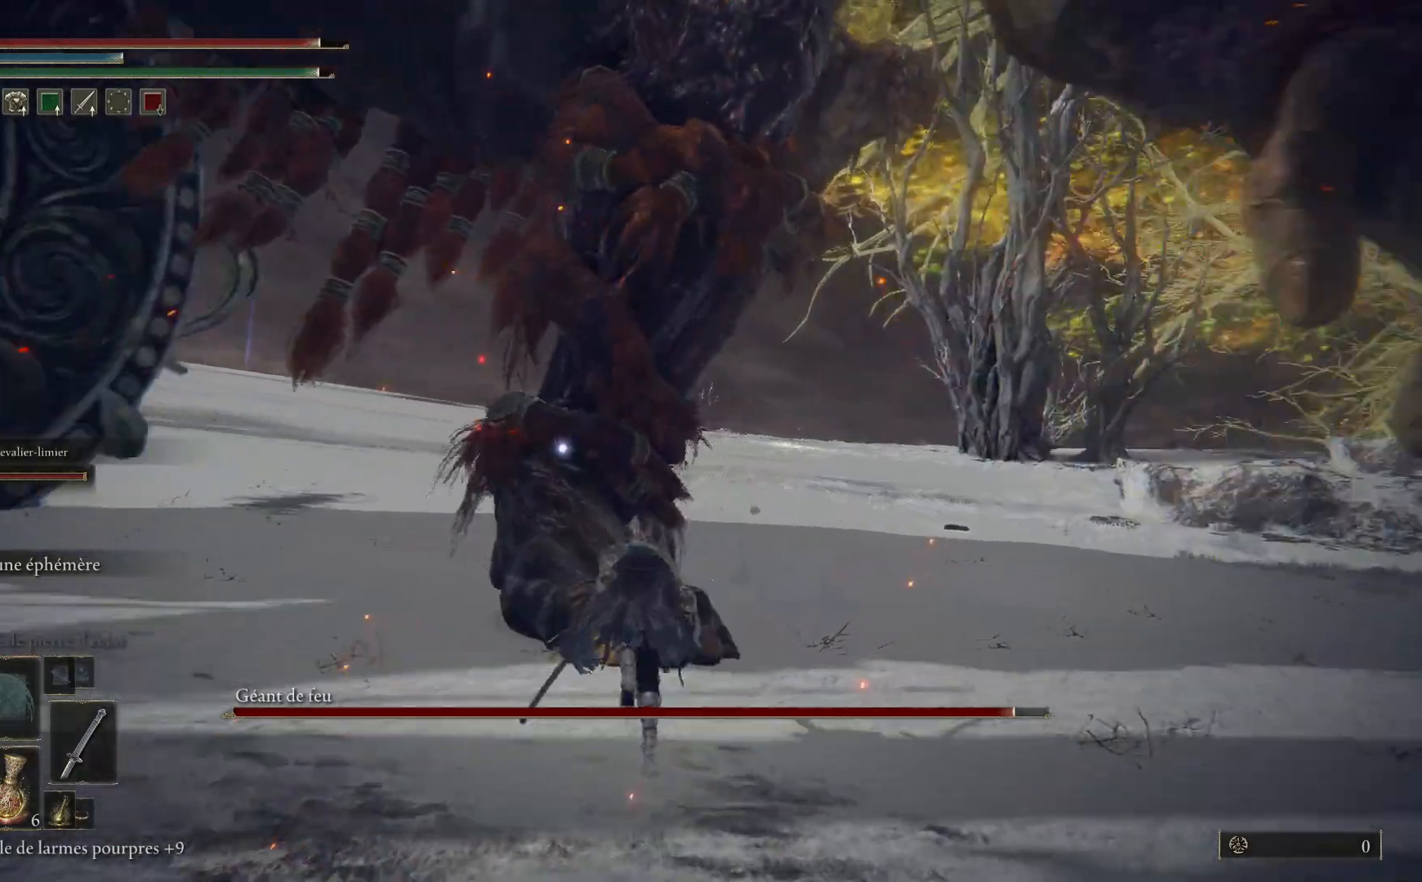
{"buttons": ["B"], "left_stick": "up-left", "right_stick": "center", "events": [[267, "left_stick", "up-left"], [383, "B", "up"], [467, "B", "down"]]}
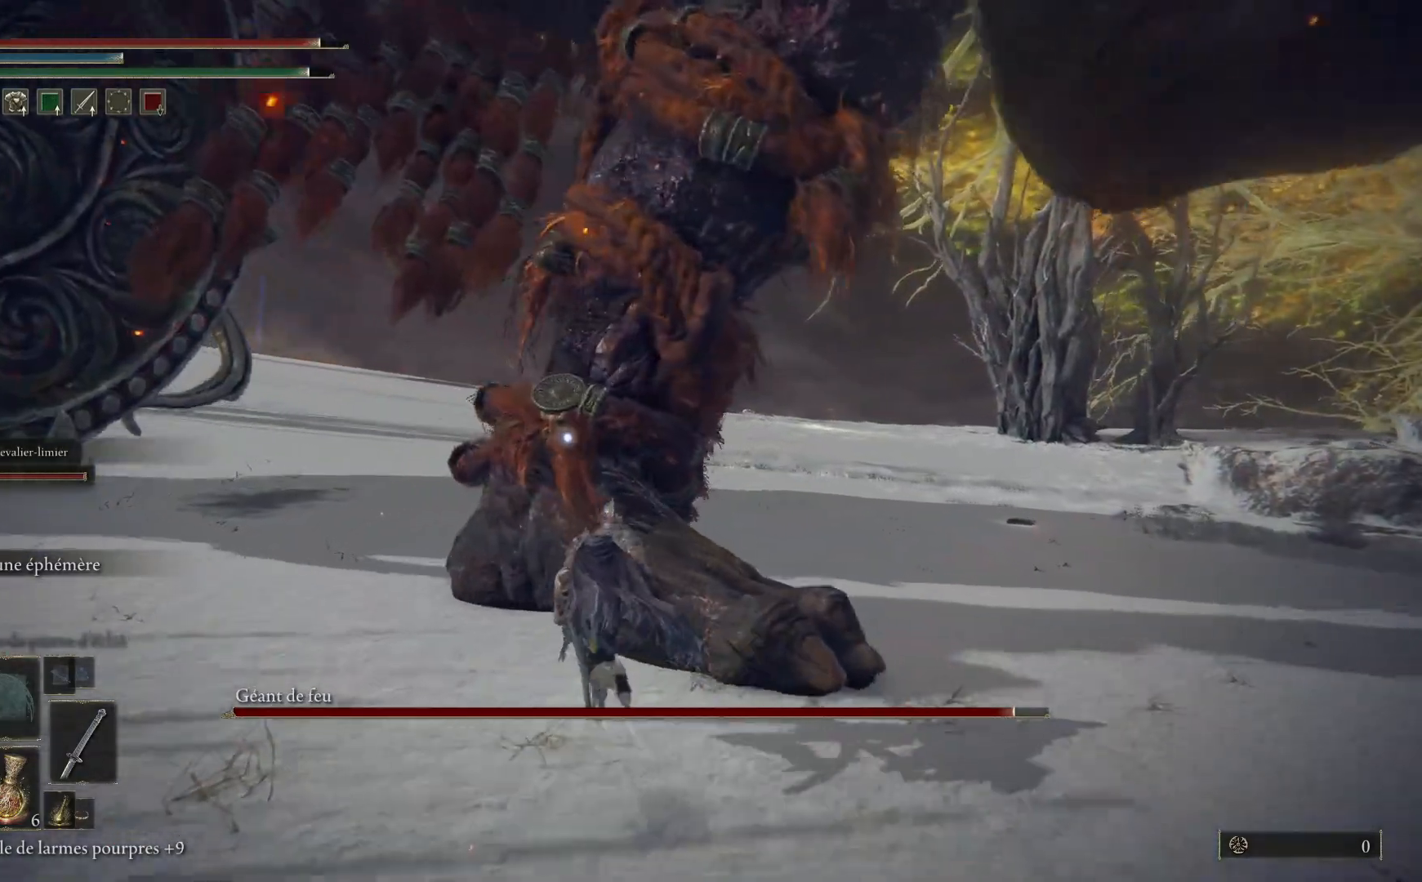
{"buttons": [], "left_stick": "up-left", "right_stick": "center", "events": [[100, "B", "up"]]}
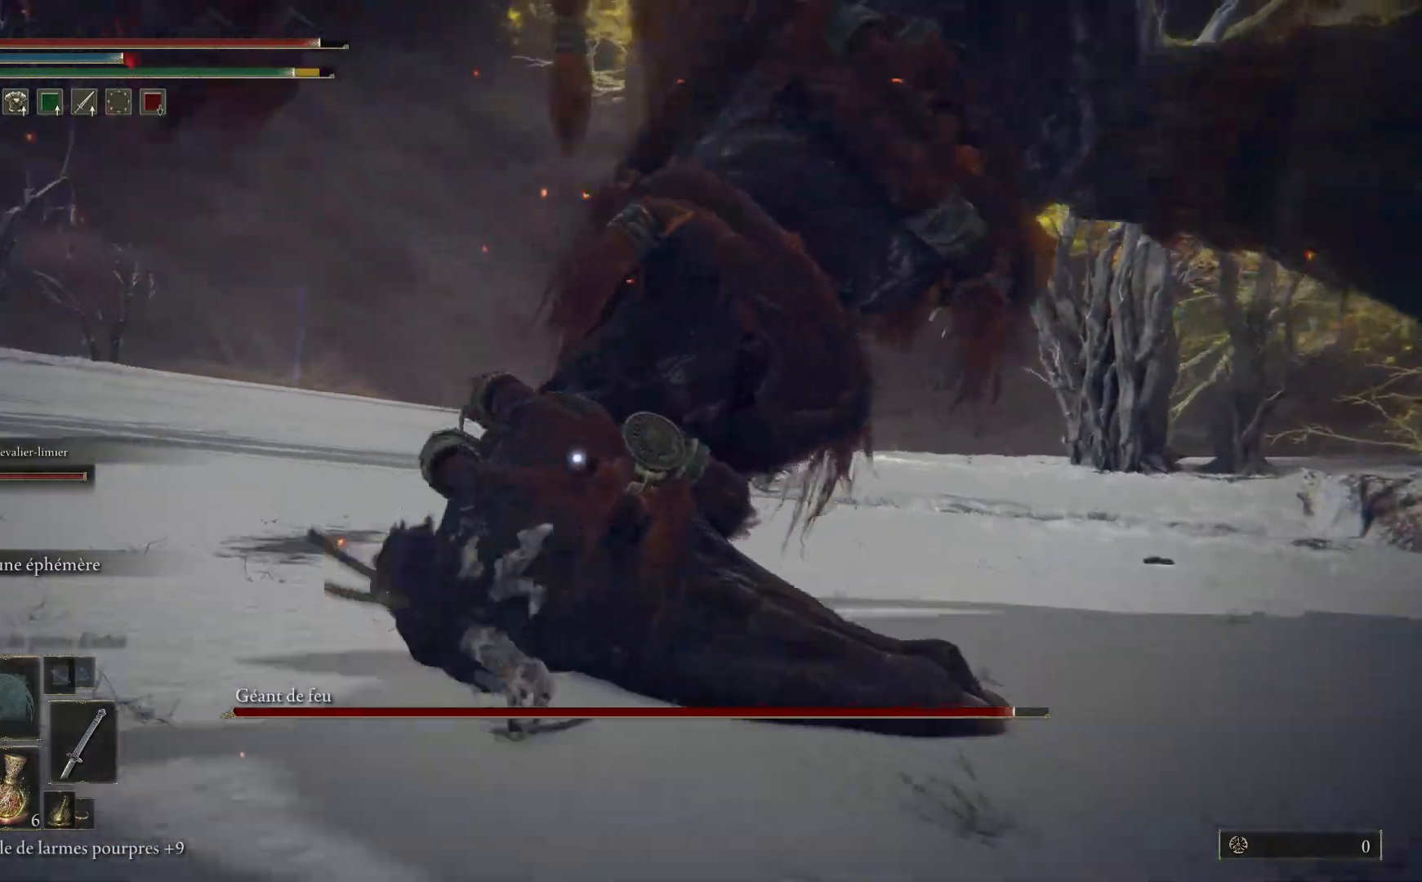
{"buttons": ["L1"], "left_stick": "up", "right_stick": "center", "events": [[217, "left_stick", "up"], [233, "L1", "down"], [367, "L1", "up"], [433, "L1", "down"]]}
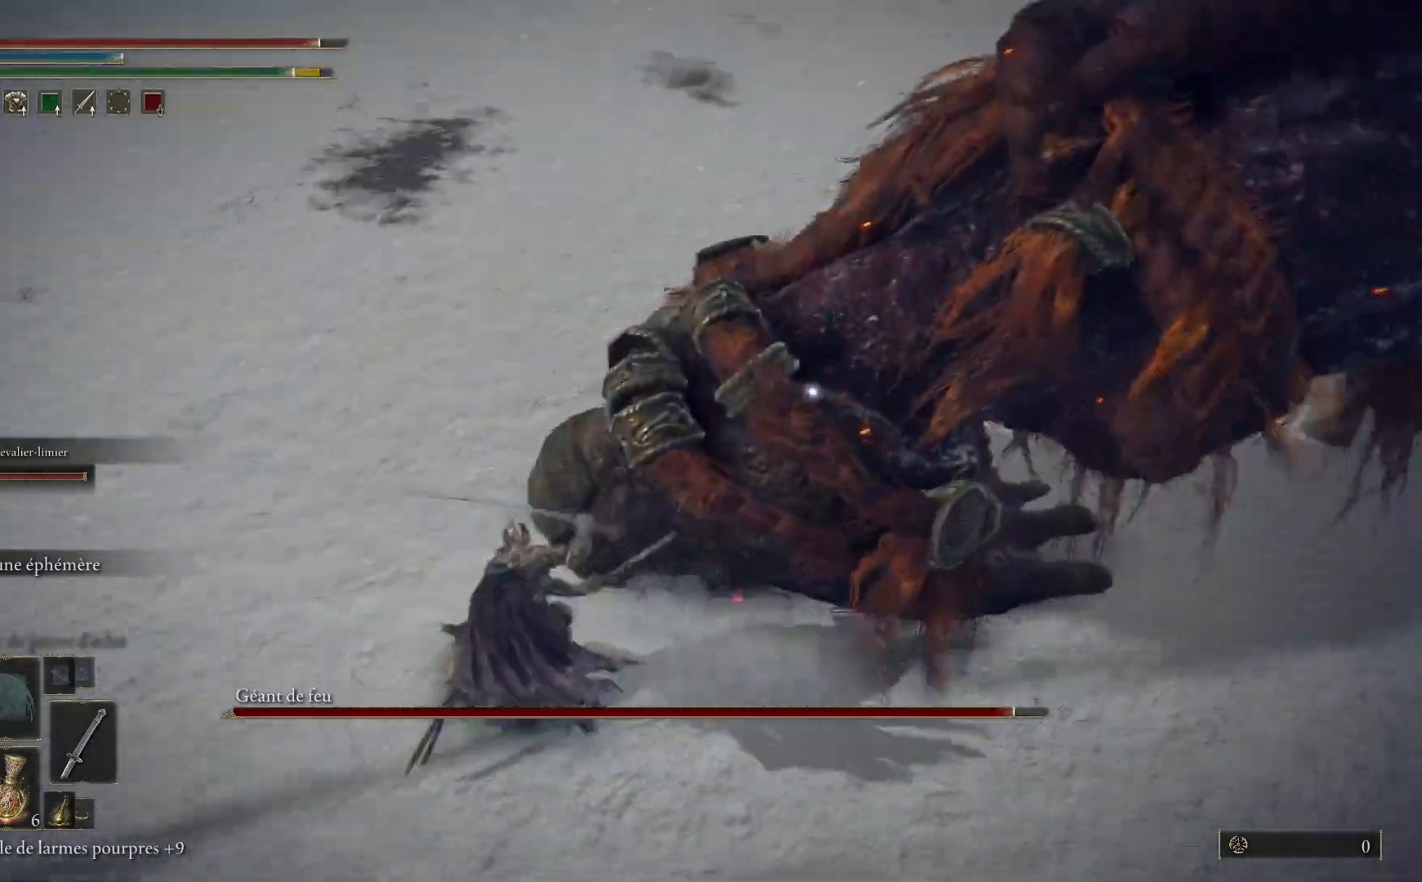
{"buttons": [], "left_stick": "up", "right_stick": "center", "events": [[50, "L1", "up"], [133, "L1", "down"], [217, "L1", "up"], [333, "L1", "down"], [433, "L1", "up"]]}
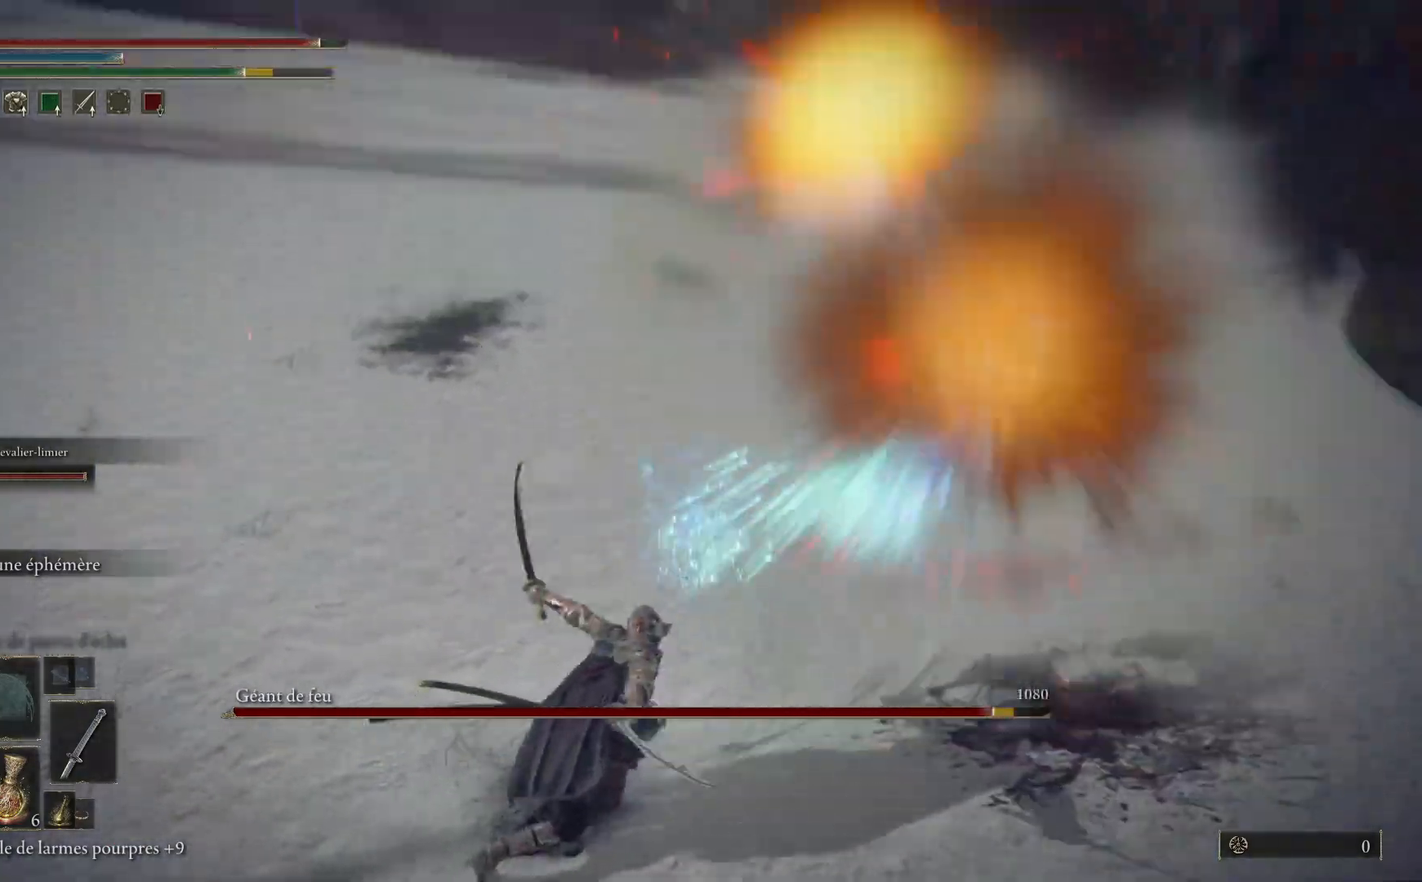
{"buttons": [], "left_stick": "up-right", "right_stick": "center", "events": [[33, "L1", "down"], [150, "L1", "up"], [233, "left_stick", "up-right"]]}
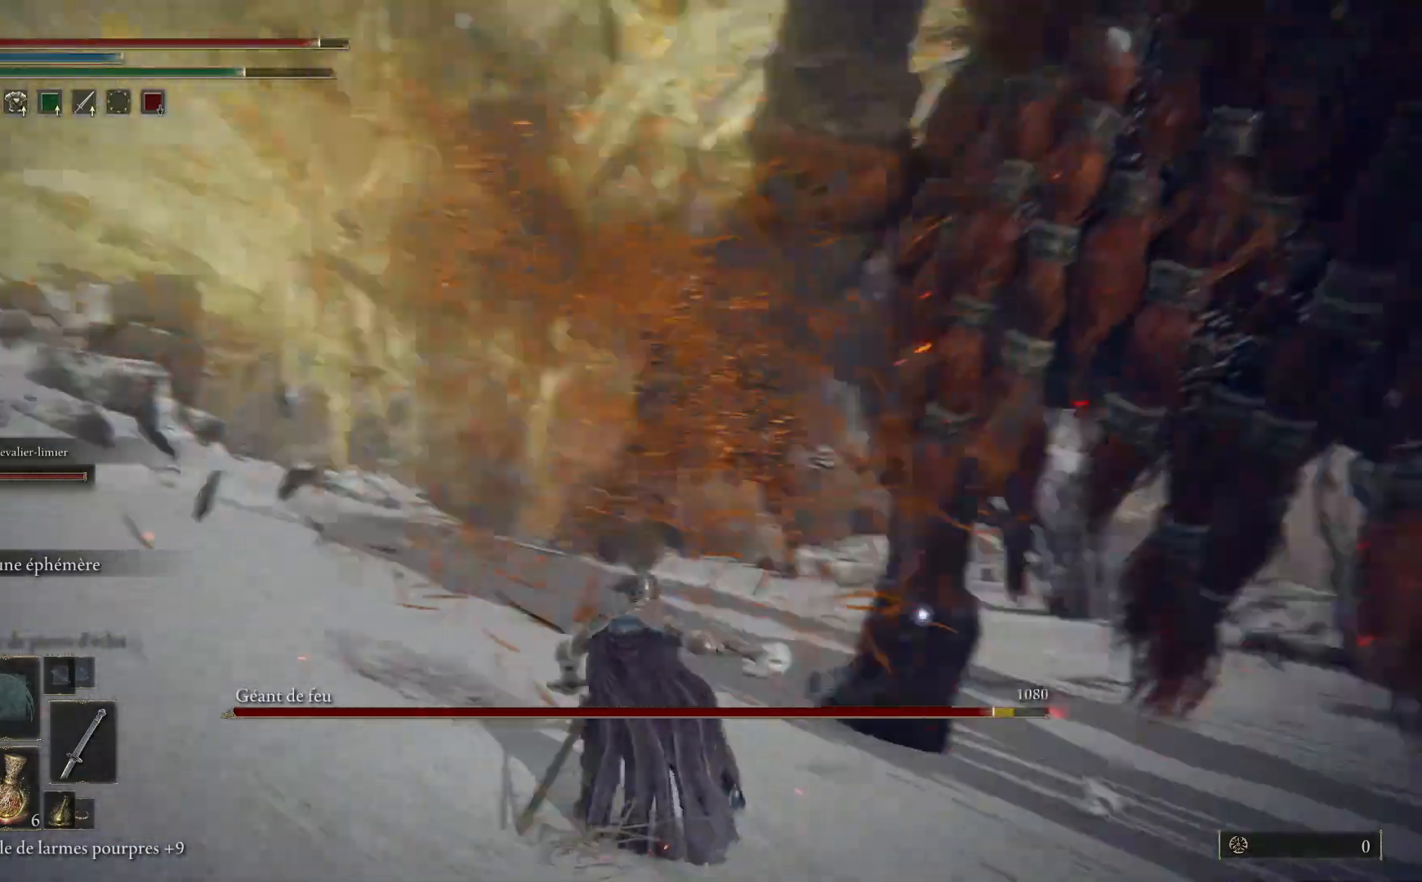
{"buttons": ["B"], "left_stick": "up", "right_stick": "center", "events": [[167, "left_stick", "up"], [483, "B", "down"]]}
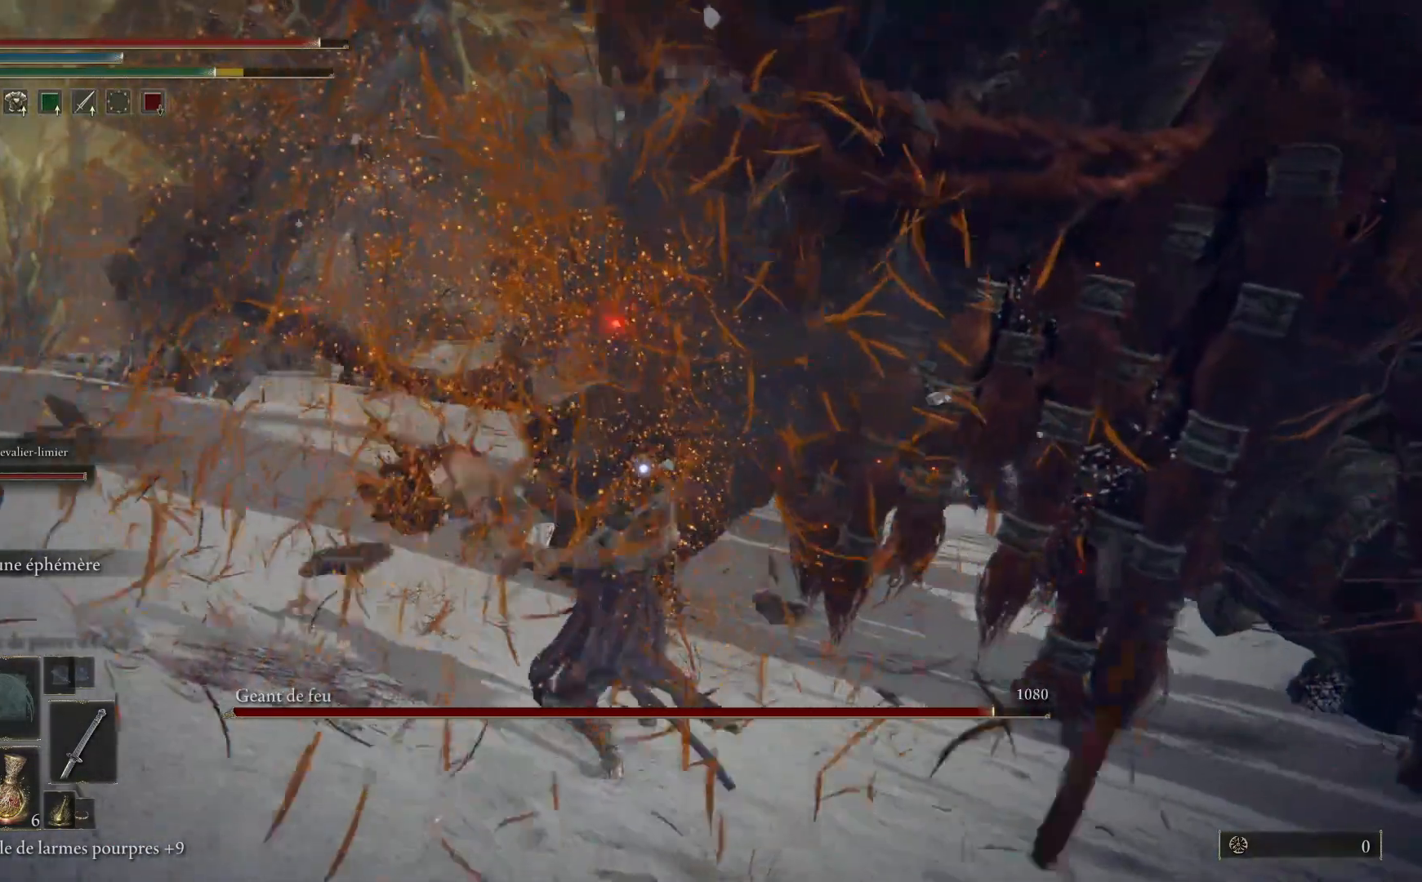
{"buttons": ["B"], "left_stick": "up", "right_stick": "center", "events": []}
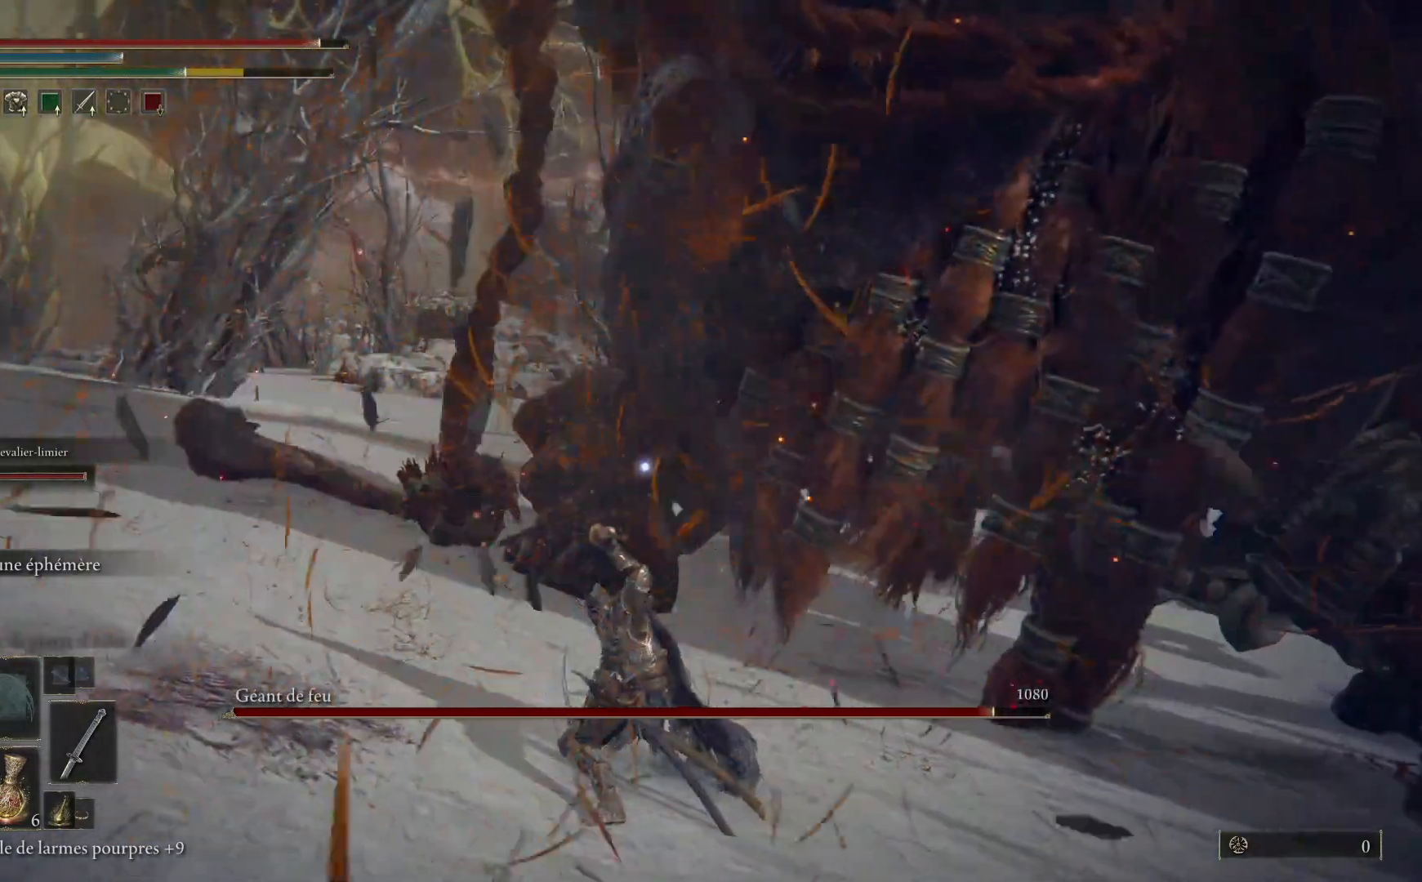
{"buttons": ["B"], "left_stick": "up", "right_stick": "center", "events": []}
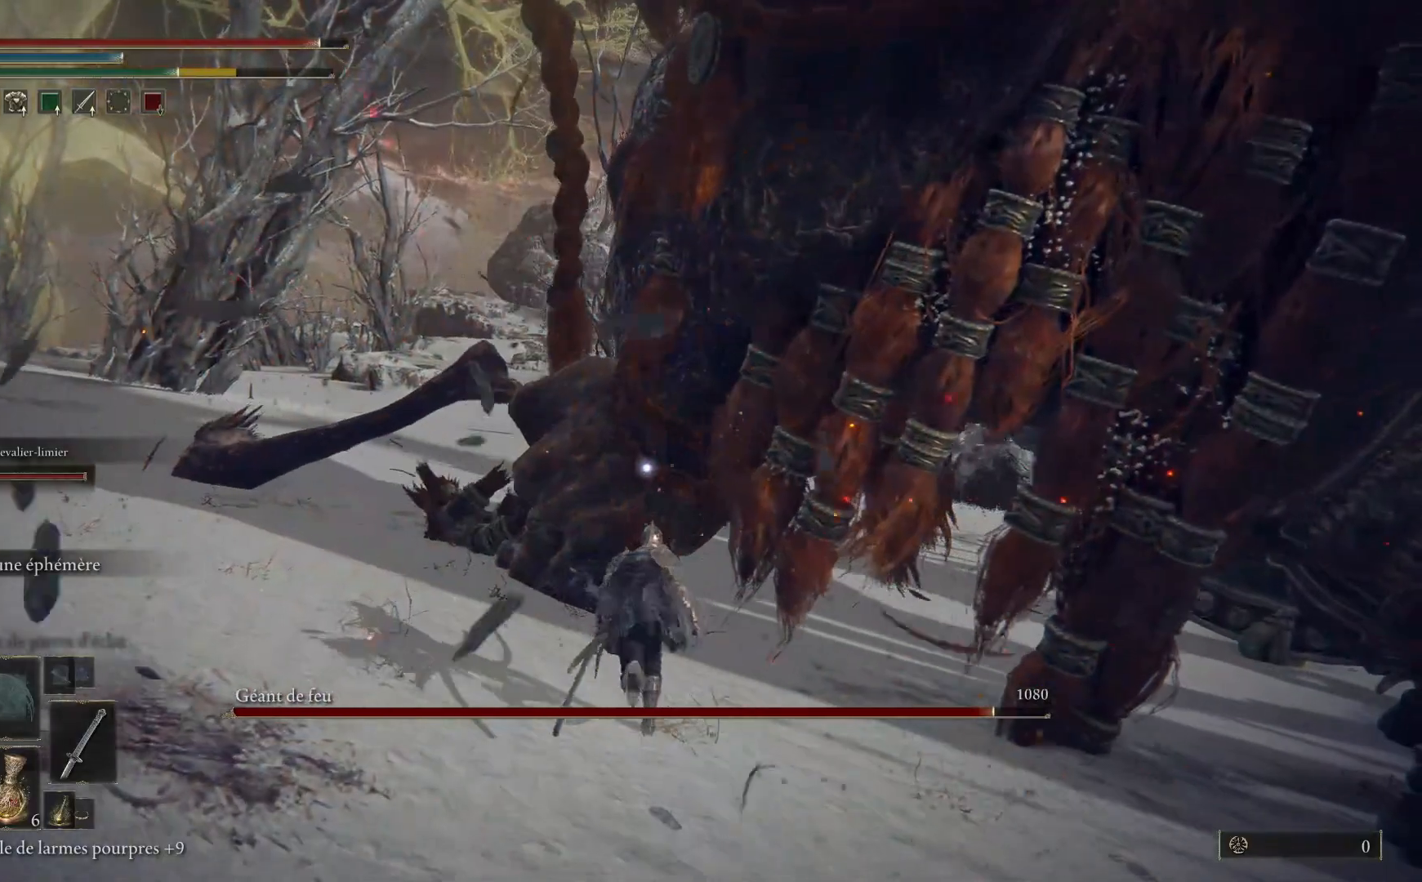
{"buttons": ["L1"], "left_stick": "up", "right_stick": "center", "events": [[433, "L1", "down"], [450, "B", "up"]]}
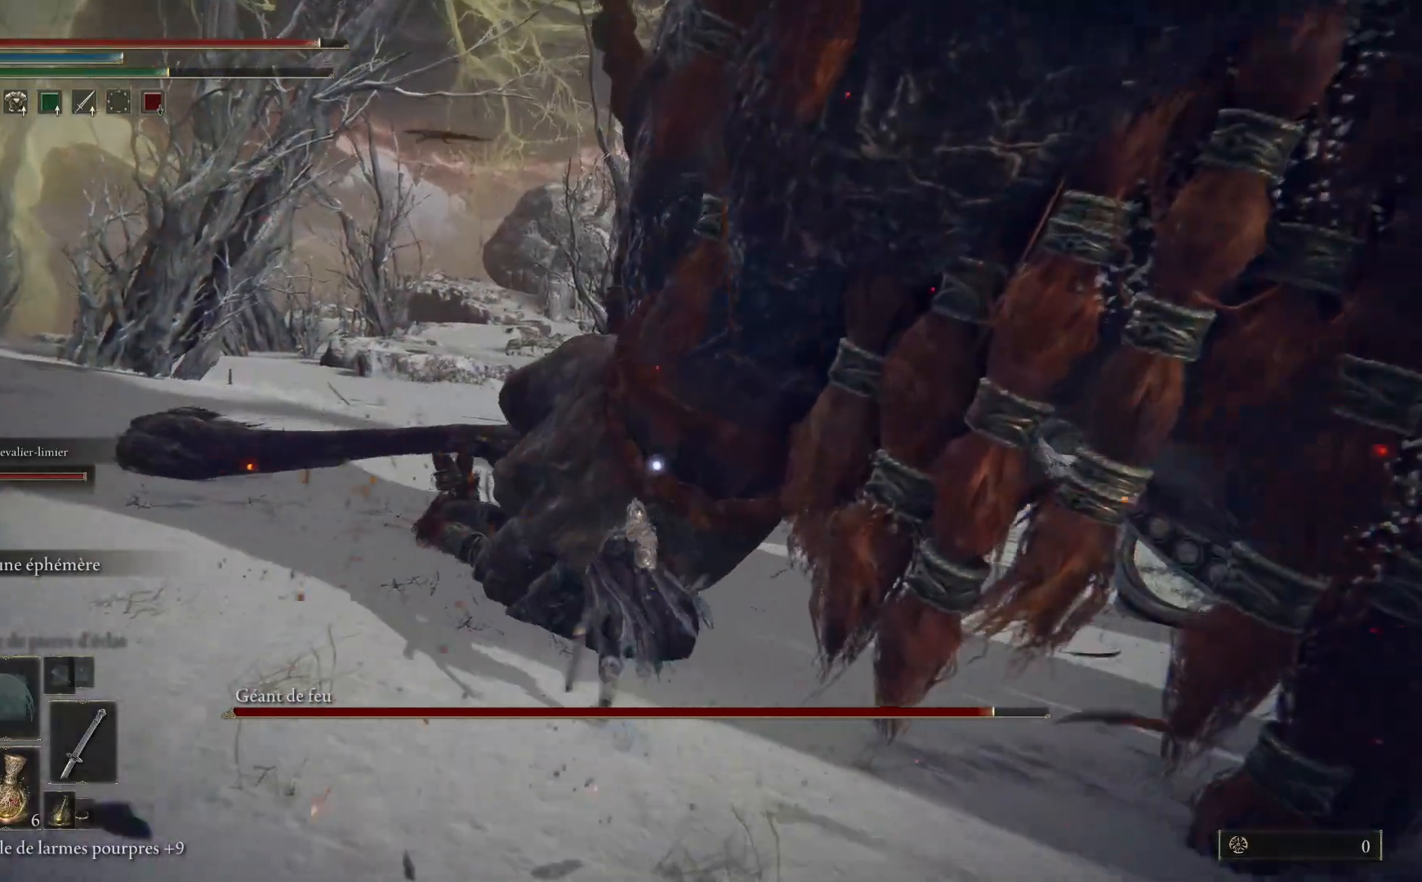
{"buttons": ["L1"], "left_stick": "up", "right_stick": "center", "events": [[33, "L1", "up"], [100, "L1", "down"], [217, "L1", "up"], [300, "L1", "down"], [417, "L1", "up"], [500, "L1", "down"]]}
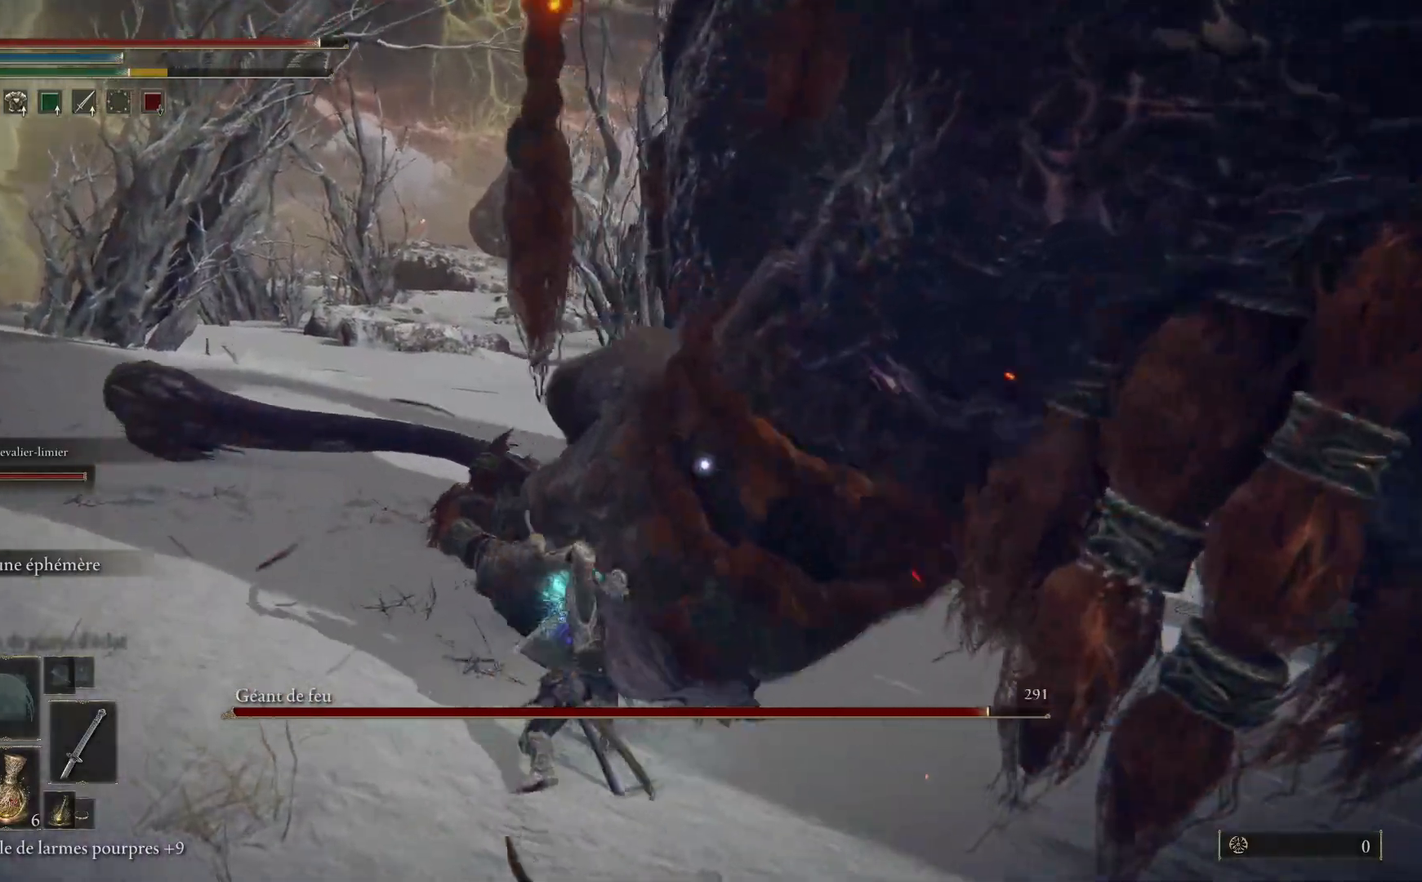
{"buttons": ["L1"], "left_stick": "up", "right_stick": "center", "events": [[133, "L1", "up"], [200, "L1", "down"], [317, "L1", "up"], [400, "L1", "down"]]}
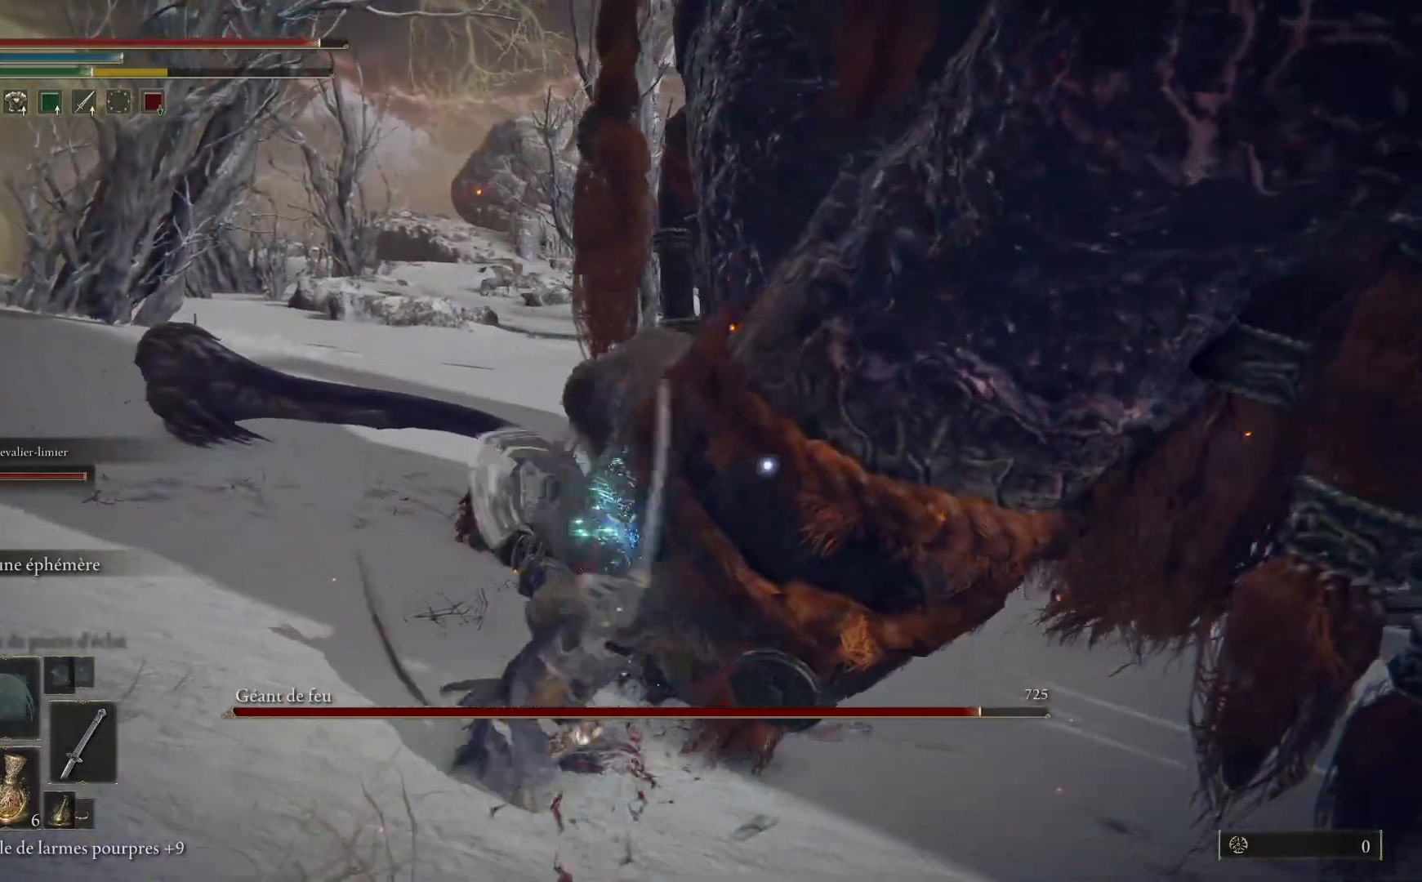
{"buttons": [], "left_stick": "up", "right_stick": "center", "events": [[33, "L1", "up"], [117, "L1", "down"], [250, "L1", "up"], [367, "L1", "down"], [467, "L1", "up"]]}
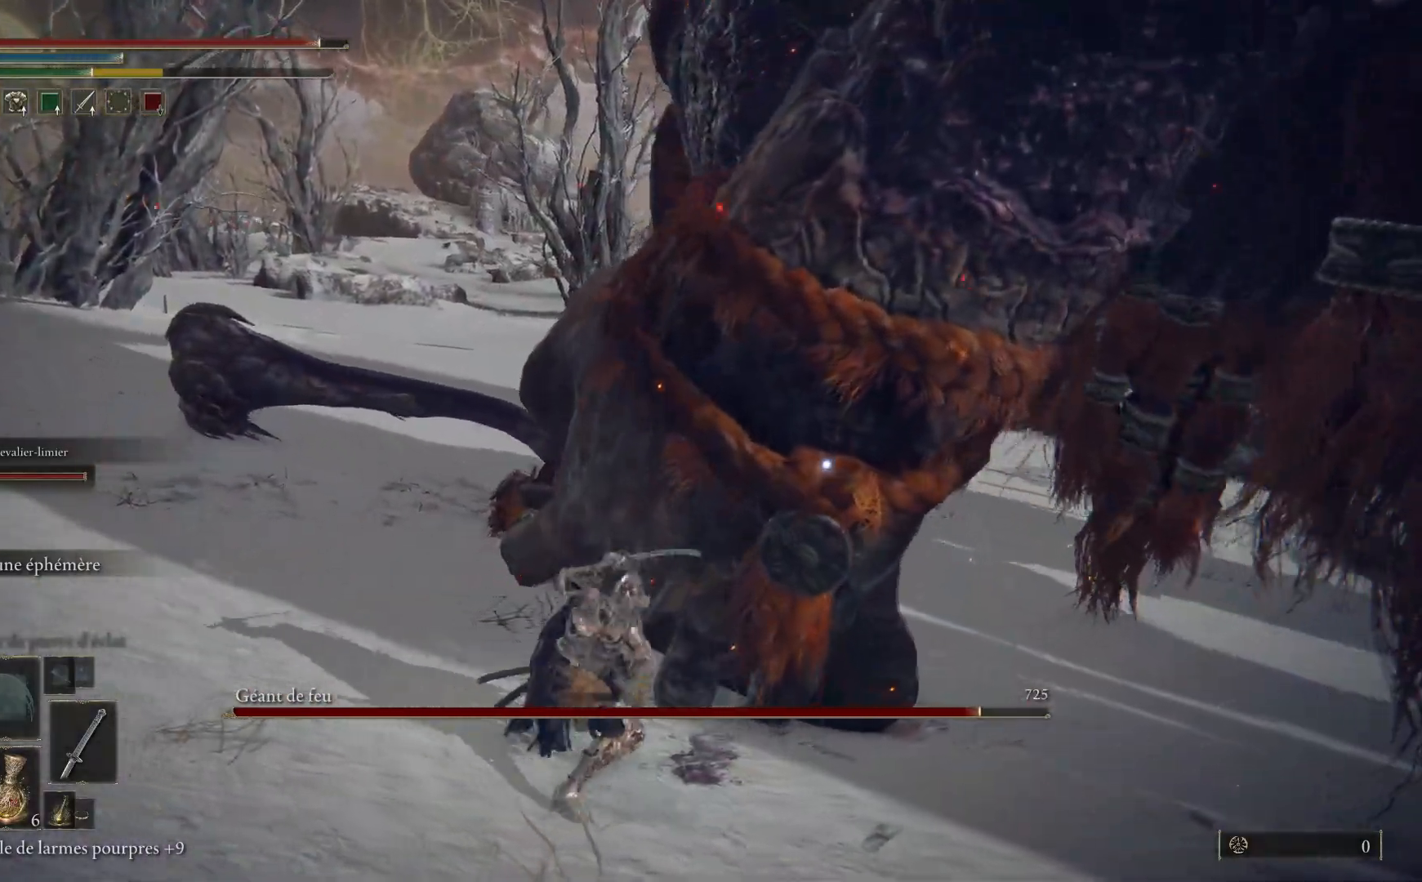
{"buttons": ["L1"], "left_stick": "up", "right_stick": "center", "events": [[50, "L1", "down"], [167, "L1", "up"], [267, "L1", "down"], [383, "L1", "up"], [483, "L1", "down"]]}
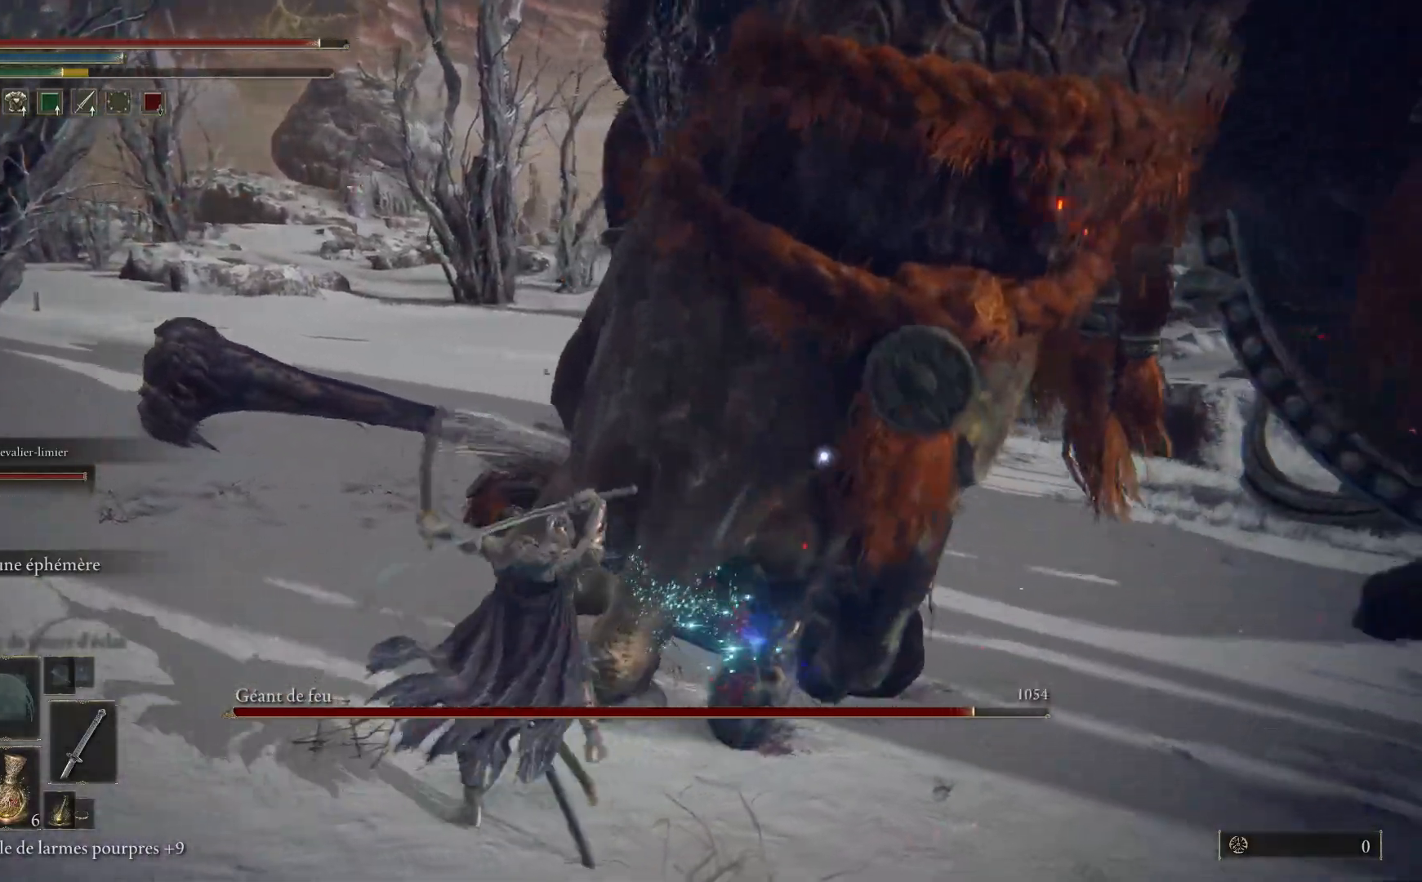
{"buttons": ["L1"], "left_stick": "up", "right_stick": "center", "events": [[100, "L1", "up"], [200, "L1", "down"], [317, "L1", "up"], [433, "L1", "down"]]}
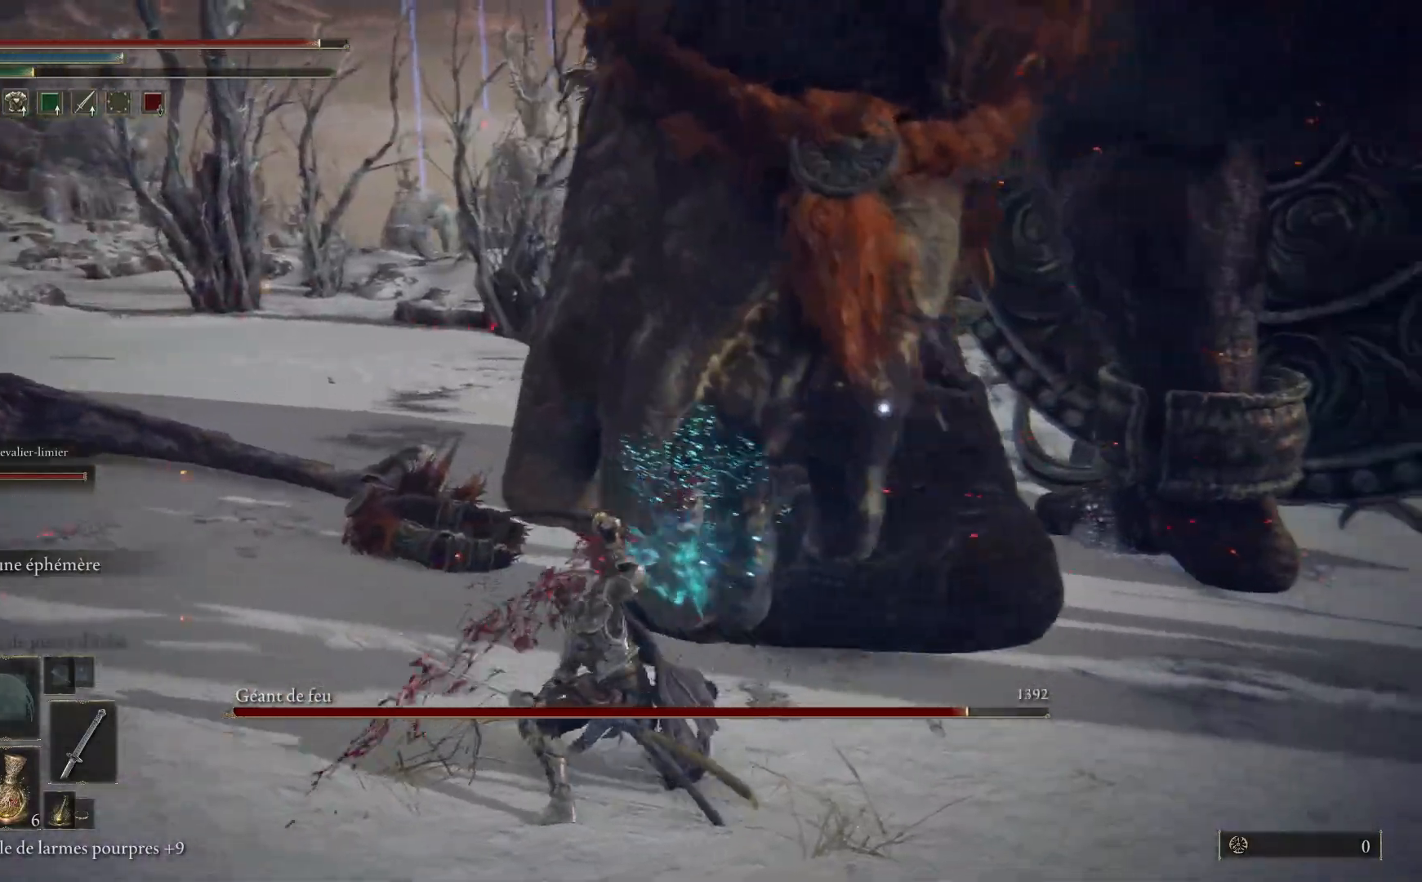
{"buttons": [], "left_stick": "up", "right_stick": "center", "events": [[50, "L1", "up"], [167, "L1", "down"], [267, "L1", "up"], [367, "L1", "down"], [500, "L1", "up"]]}
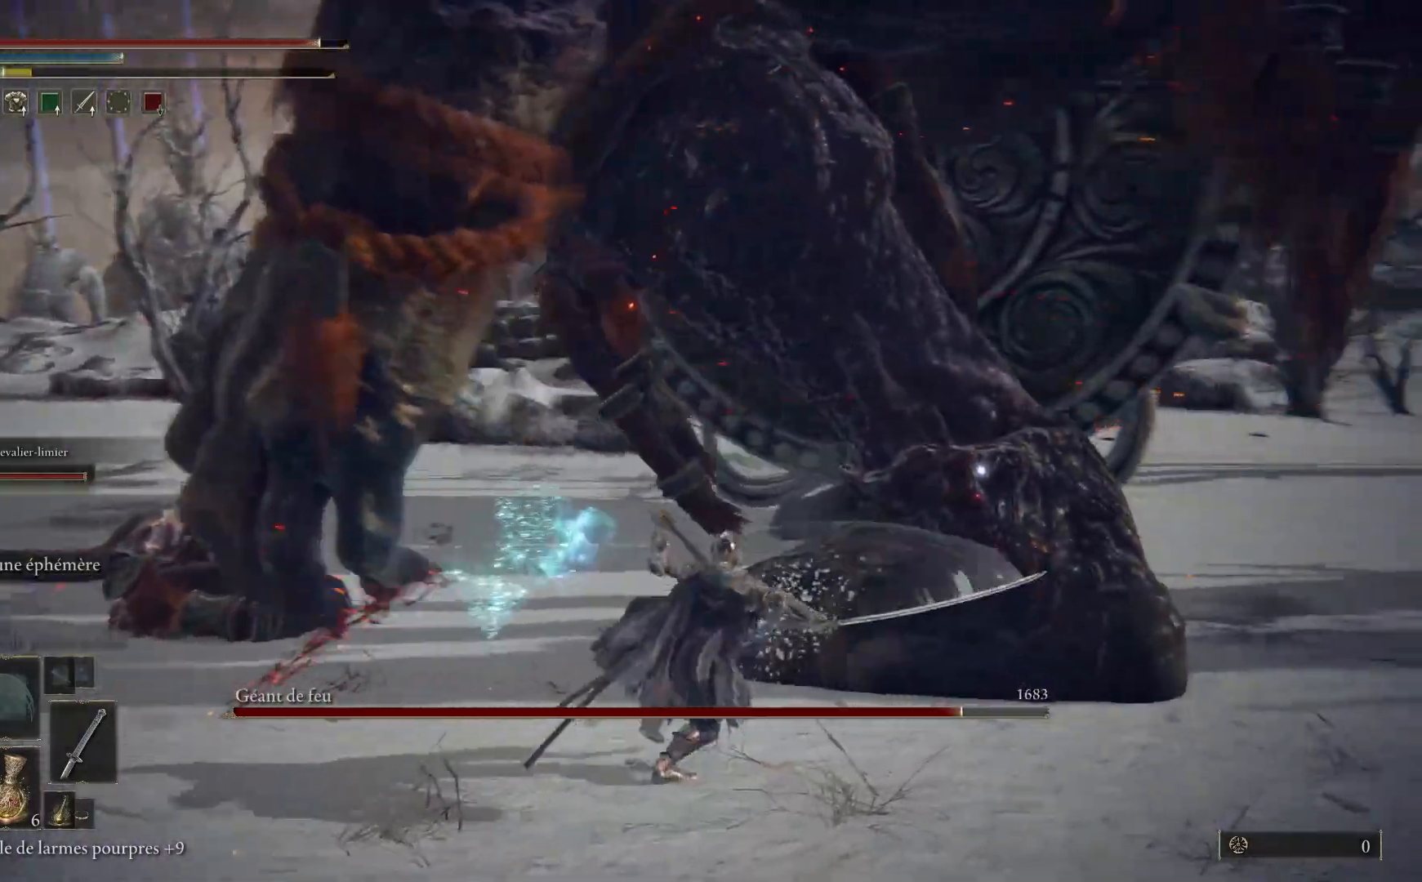
{"buttons": ["L1"], "left_stick": "up", "right_stick": "center", "events": [[167, "L1", "down"], [317, "L1", "up"], [433, "L1", "down"]]}
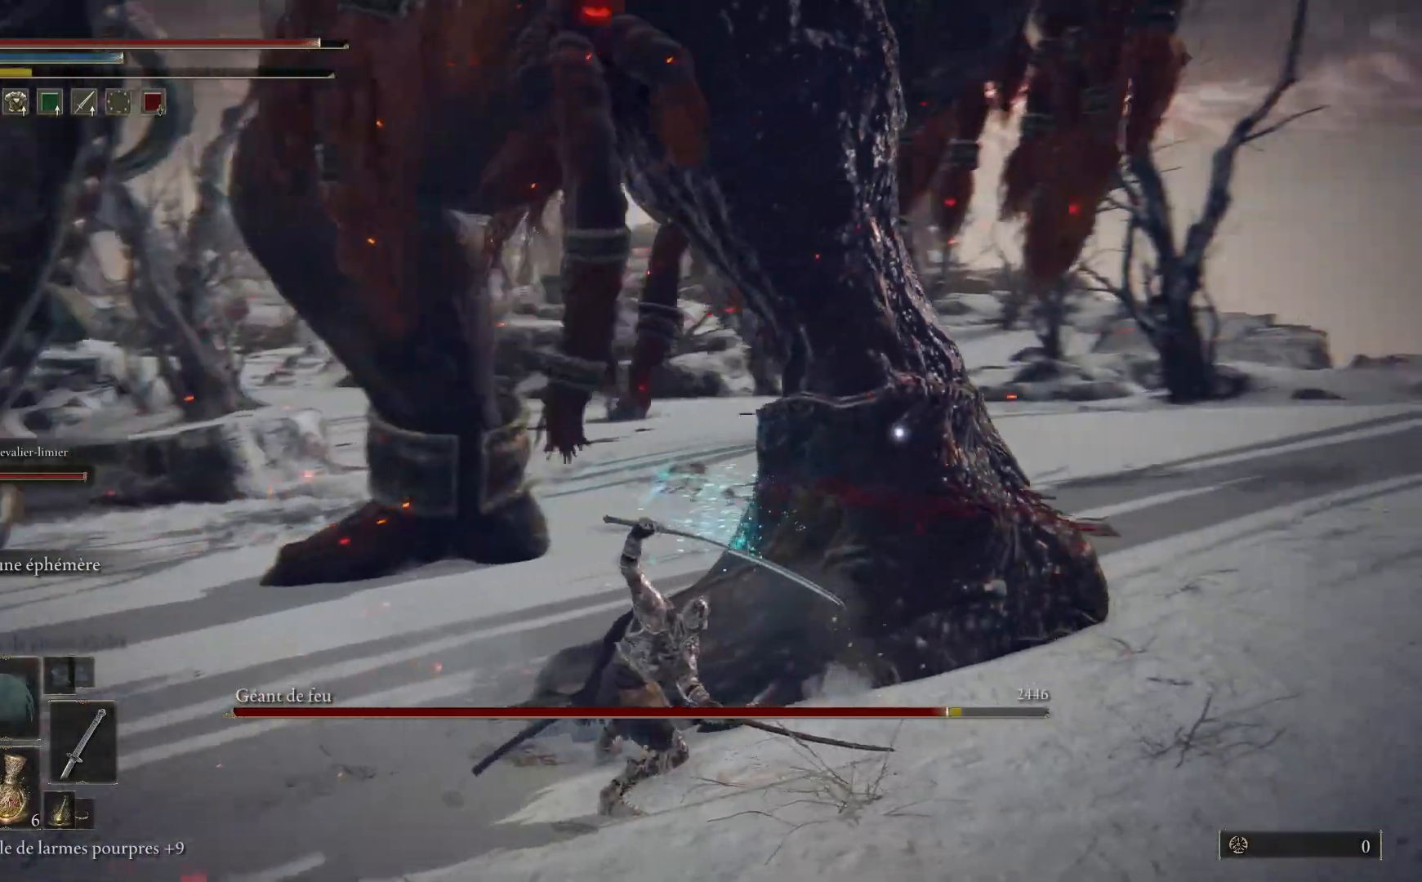
{"buttons": [], "left_stick": "up", "right_stick": "center", "events": [[67, "L1", "up"], [167, "L1", "down"], [283, "L1", "up"], [400, "L1", "down"], [467, "L1", "up"]]}
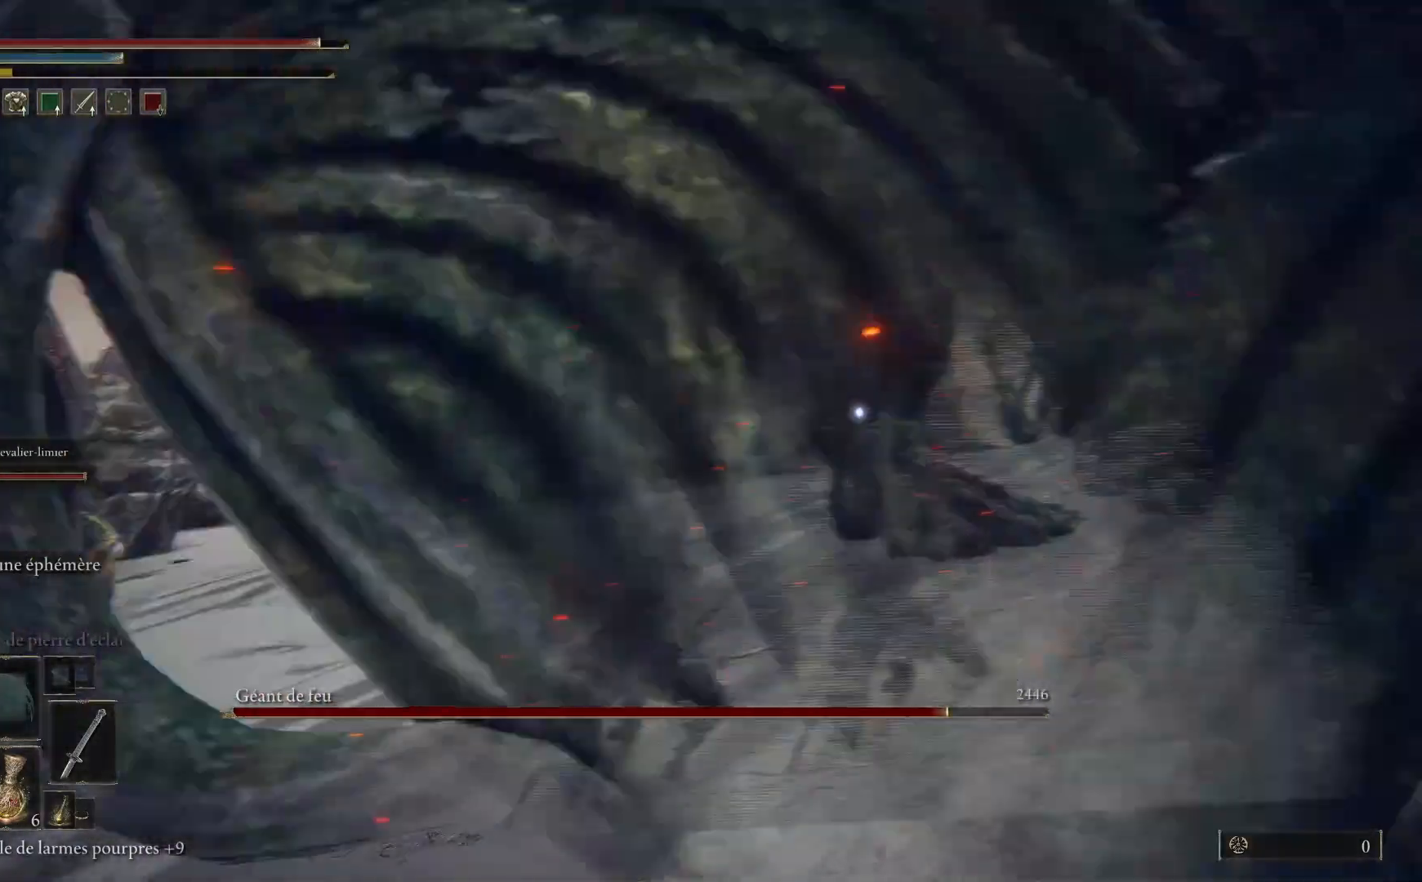
{"buttons": [], "left_stick": "up", "right_stick": "center", "events": [[167, "B", "down"], [317, "B", "up"]]}